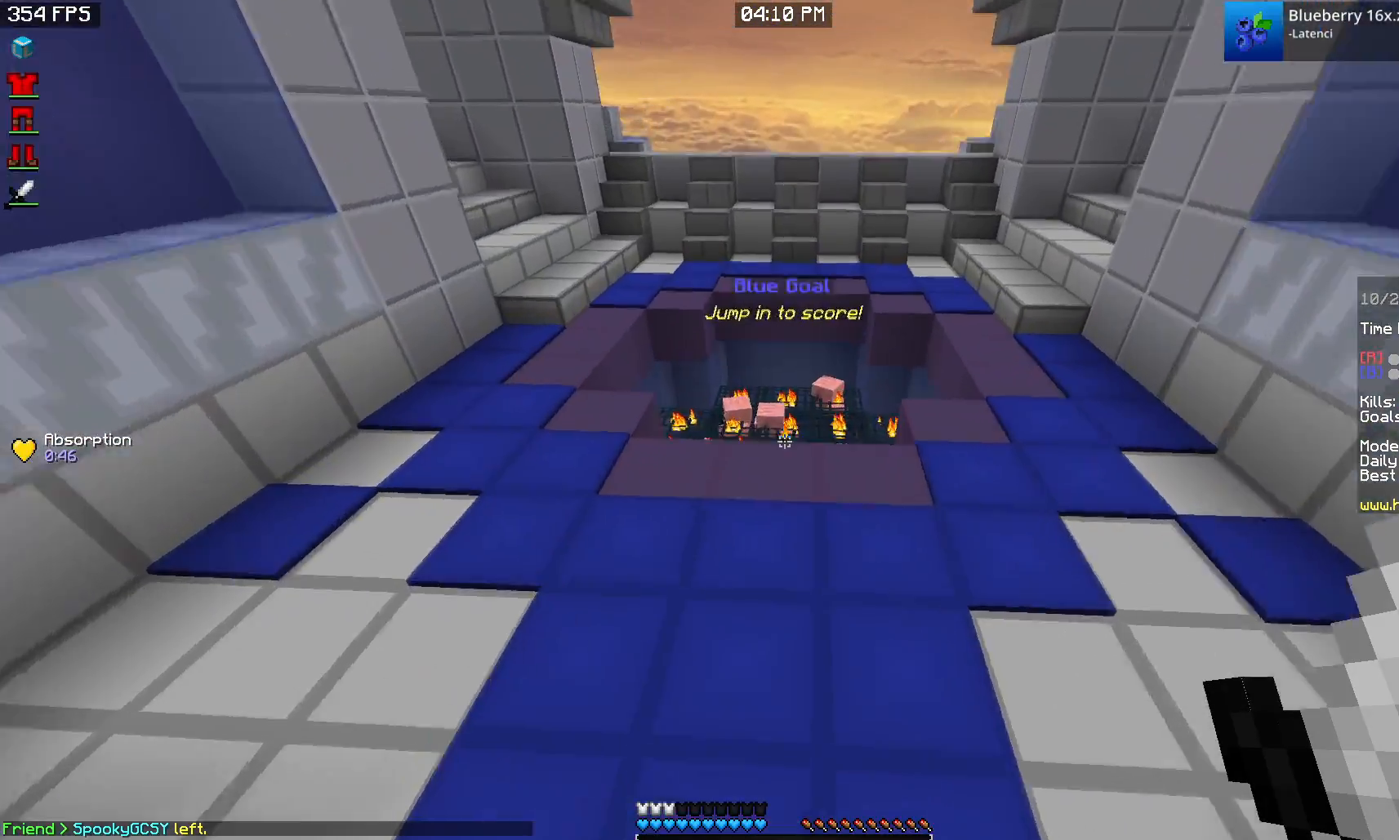
Gameplay with keyboard and mouse; each line is a JSON object with the keys and mouse buttons held at the frame after it. "events" lists presses ("down") and releases ("up") of "a", "d", "s", "w", "mouse_left" and "mouse_right" between this image and that frame as [ms after this image, input, new state], when the widget could be followed in between. "mouse_left", "mouse_right" = the "left", "right" buttons of the "mouse" list. No other keys are recorded. Fast repeated clicks can show as one long hold. Mouse movement is not recorded.
{"keys": ["w"], "mouse": ["left"], "events": []}
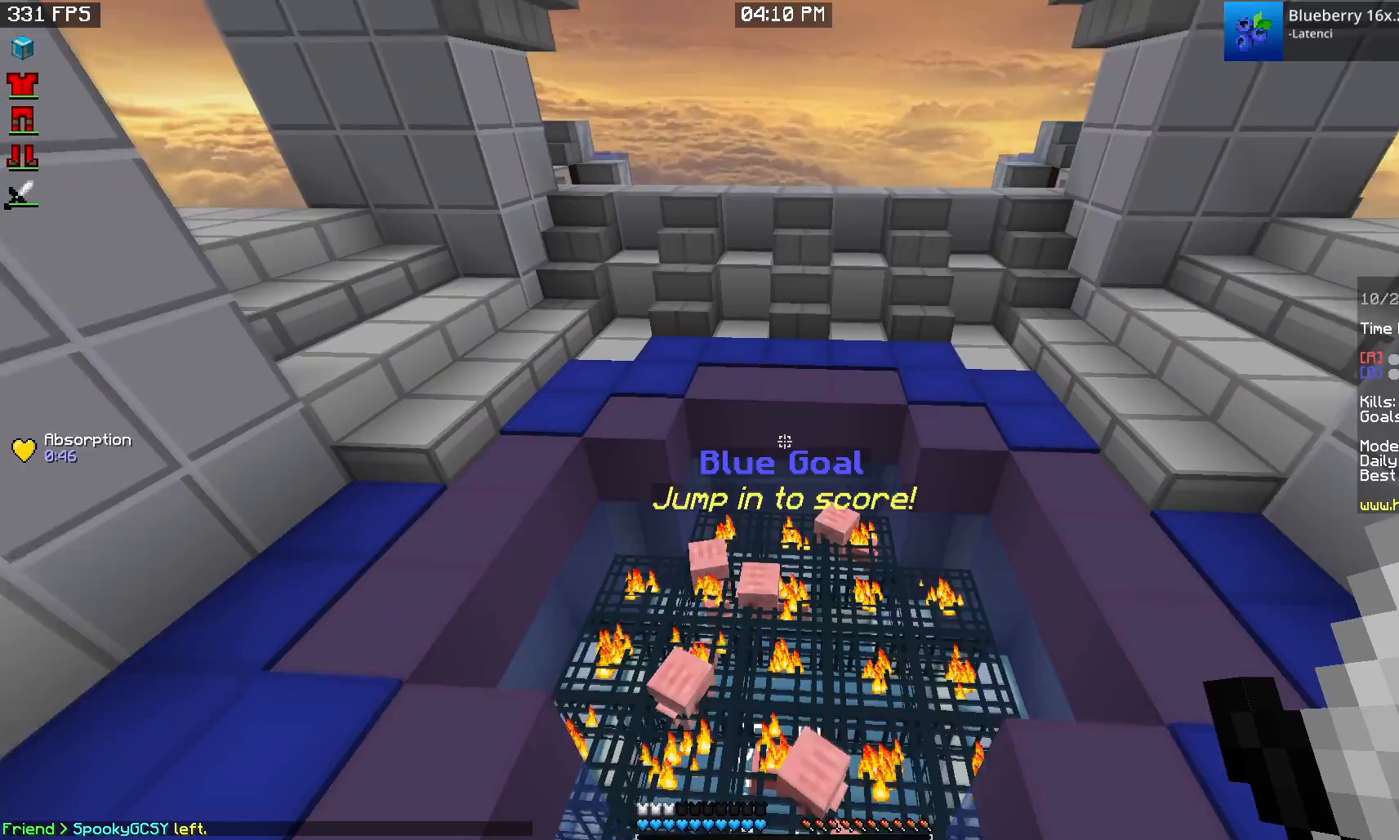
{"keys": ["s"], "mouse": [], "events": [[133, "mouse_left", "up"], [233, "w", "up"], [450, "s", "down"]]}
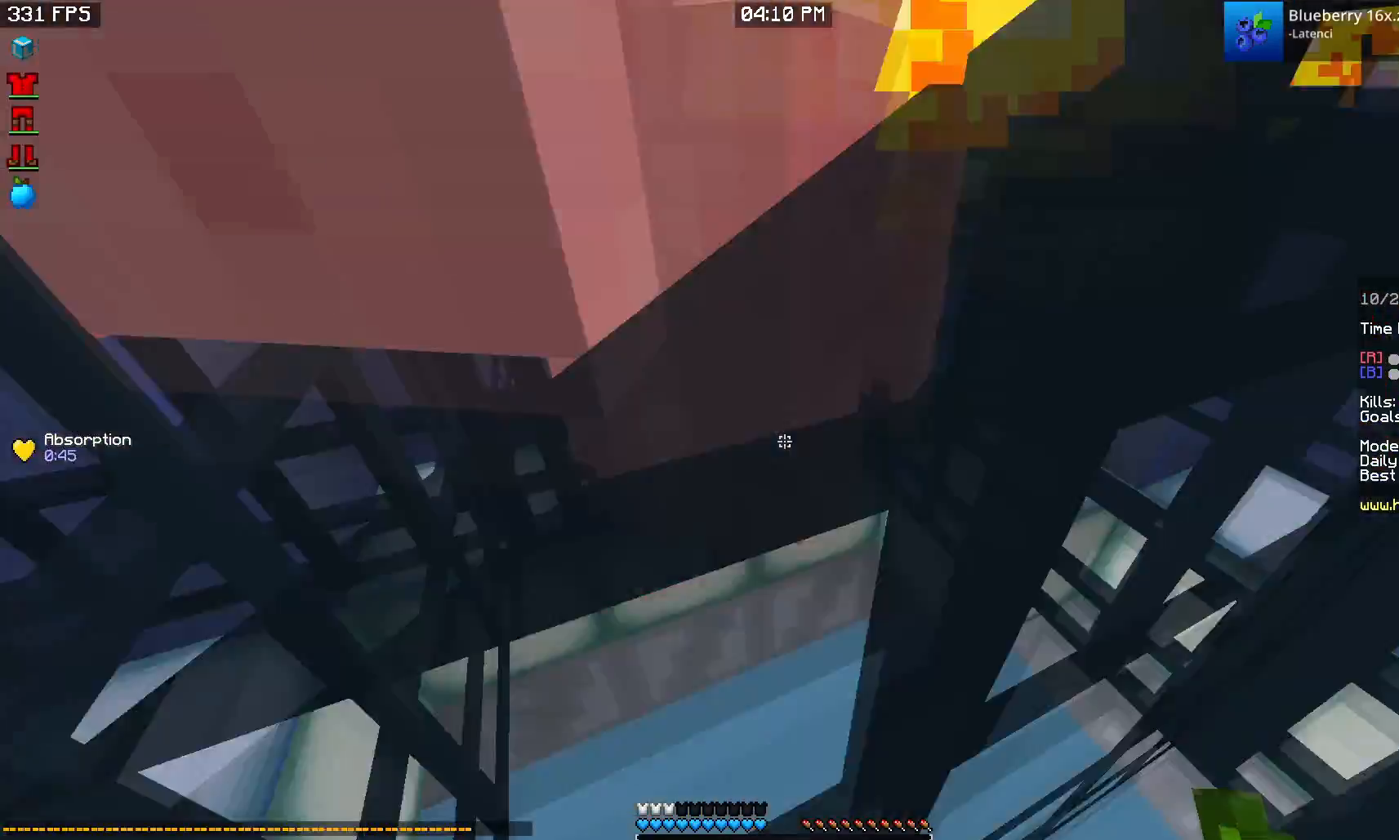
{"keys": ["s"], "mouse": ["left", "right"], "events": [[100, "mouse_right", "down"], [133, "mouse_left", "down"]]}
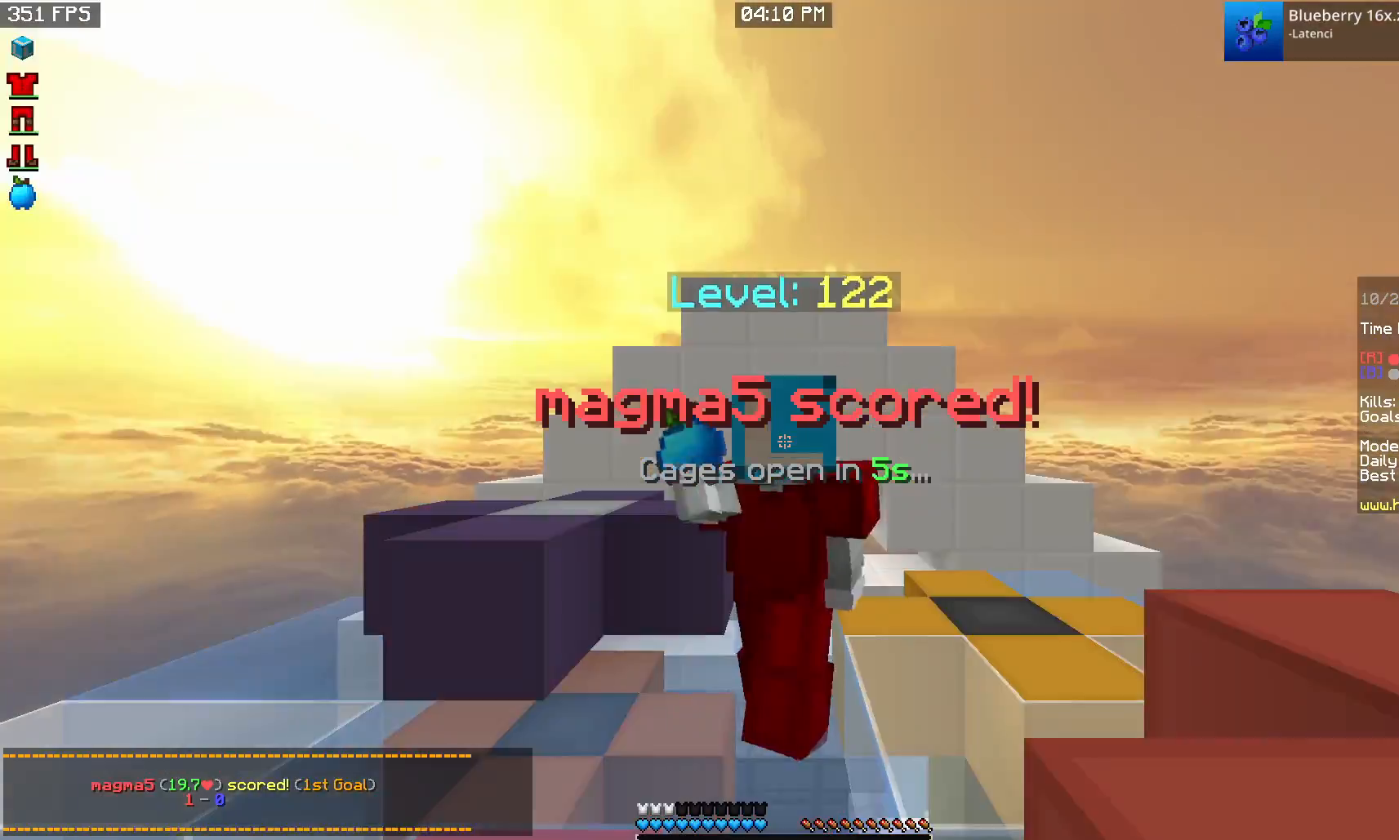
{"keys": ["a", "d", "s"], "mouse": ["left", "right"], "events": [[383, "a", "down"], [417, "d", "down"]]}
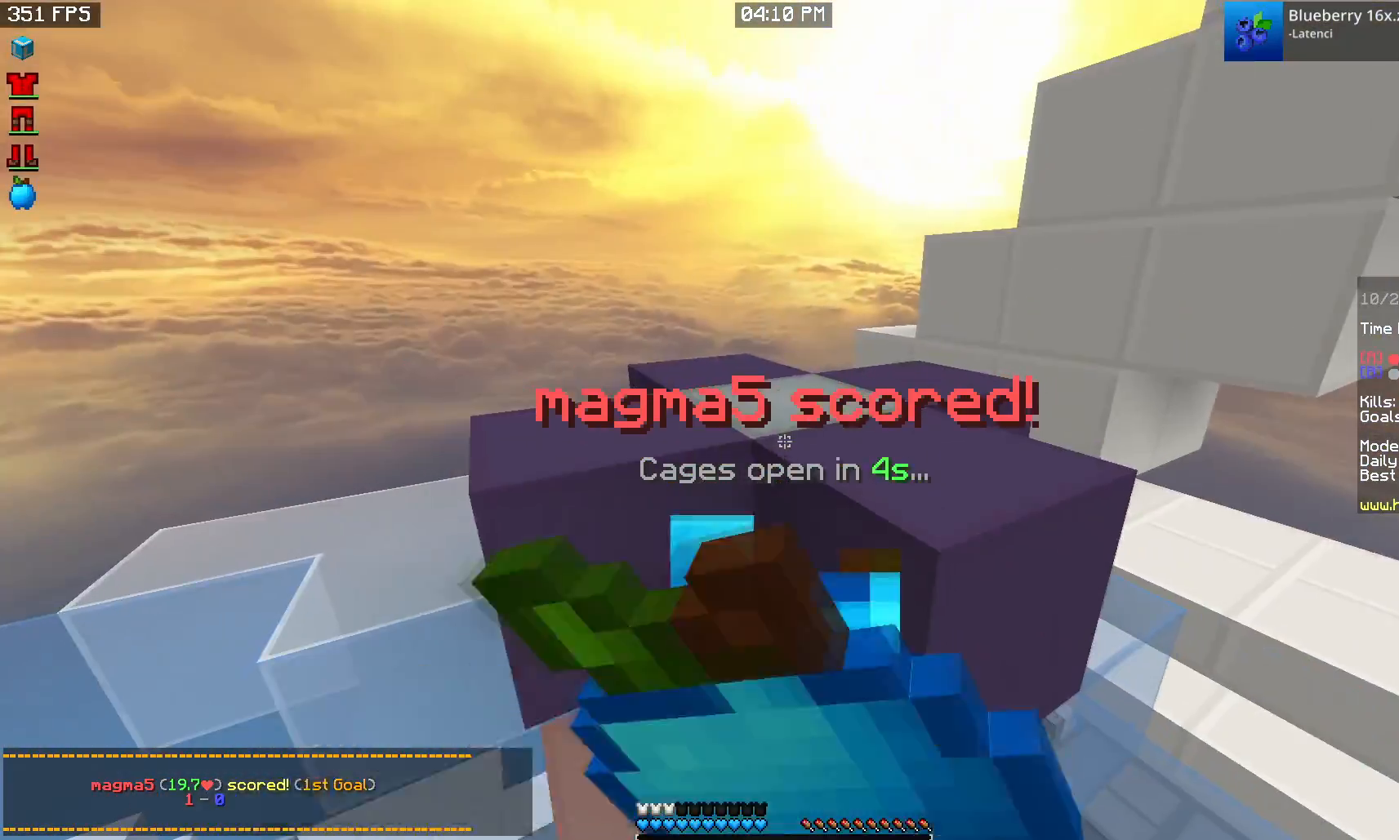
{"keys": ["a", "w"], "mouse": ["left", "right"], "events": [[67, "s", "up"], [183, "d", "up"], [500, "w", "down"]]}
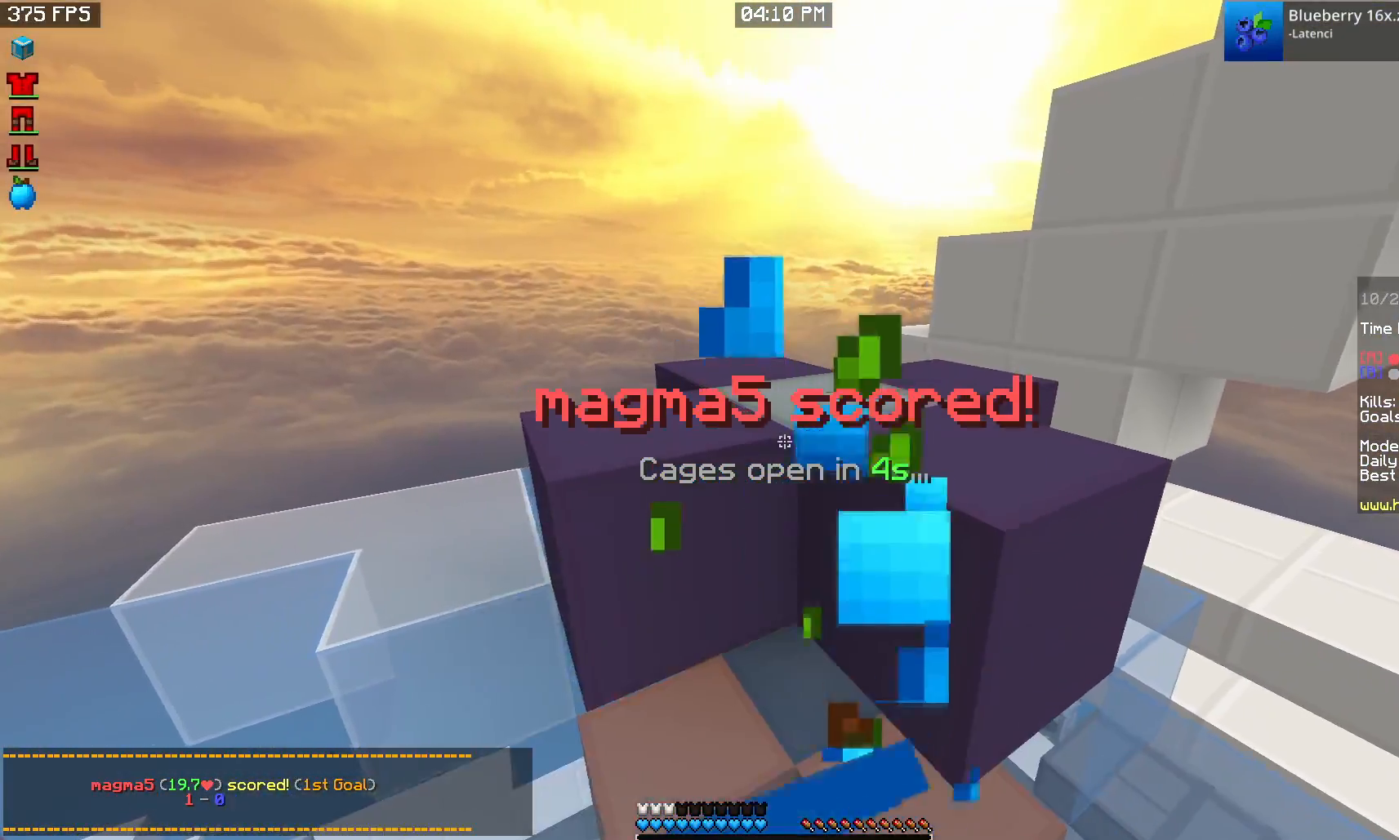
{"keys": ["w"], "mouse": [], "events": [[150, "a", "up"], [483, "mouse_left", "up"], [500, "mouse_right", "up"]]}
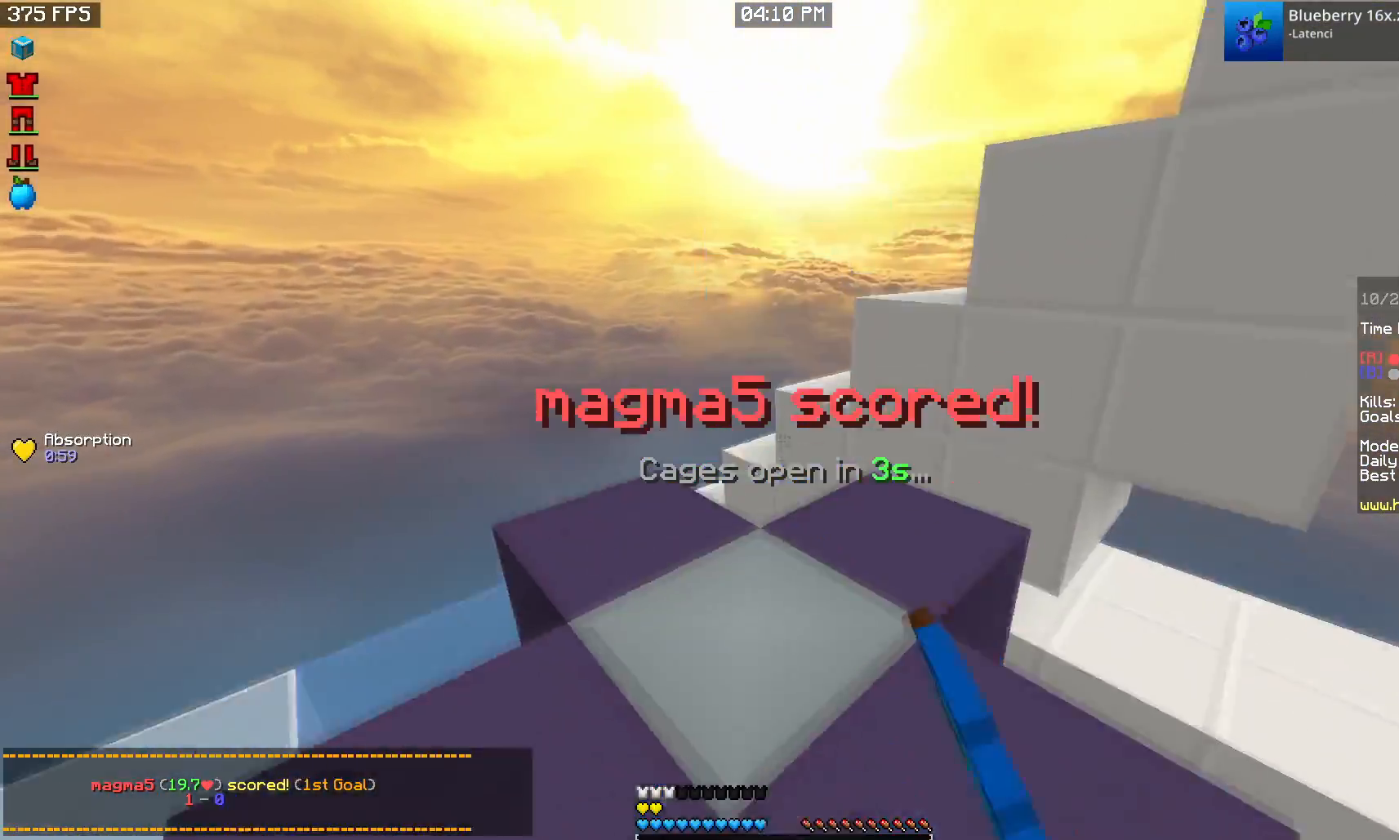
{"keys": [], "mouse": ["left", "right"], "events": [[83, "d", "down"], [183, "mouse_right", "down"], [200, "mouse_left", "down"], [200, "w", "up"], [217, "d", "up"]]}
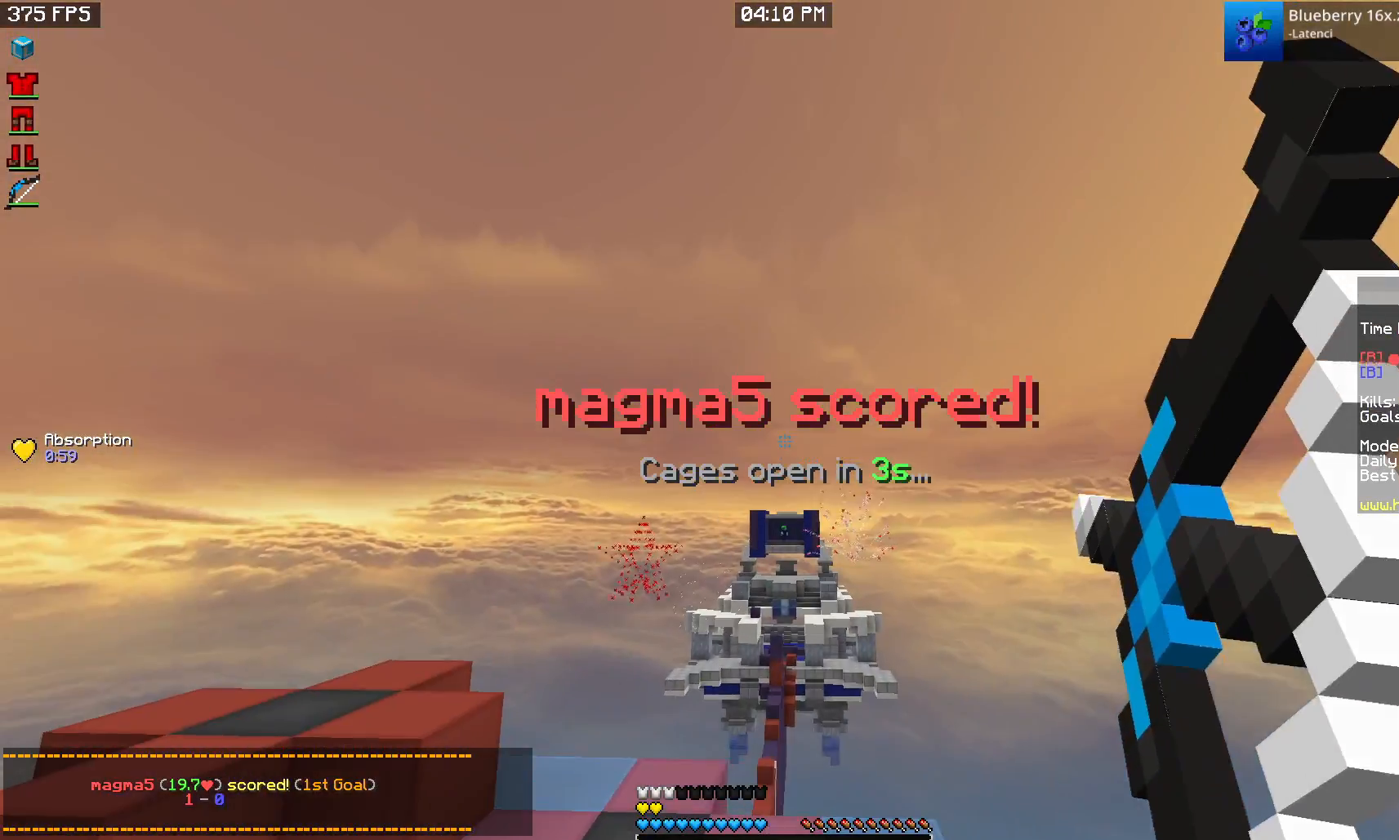
{"keys": [], "mouse": ["left", "right"], "events": []}
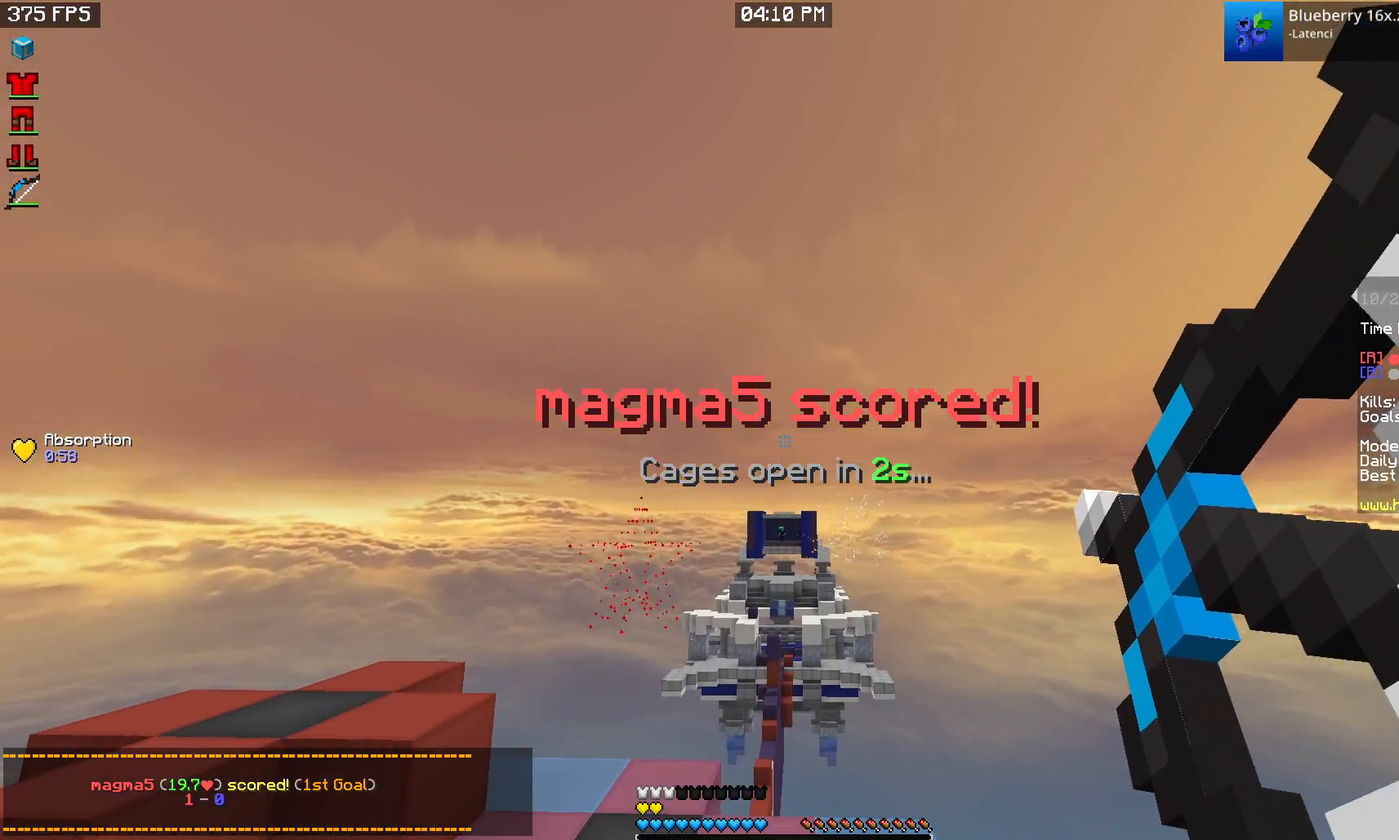
{"keys": [], "mouse": ["left", "right"], "events": []}
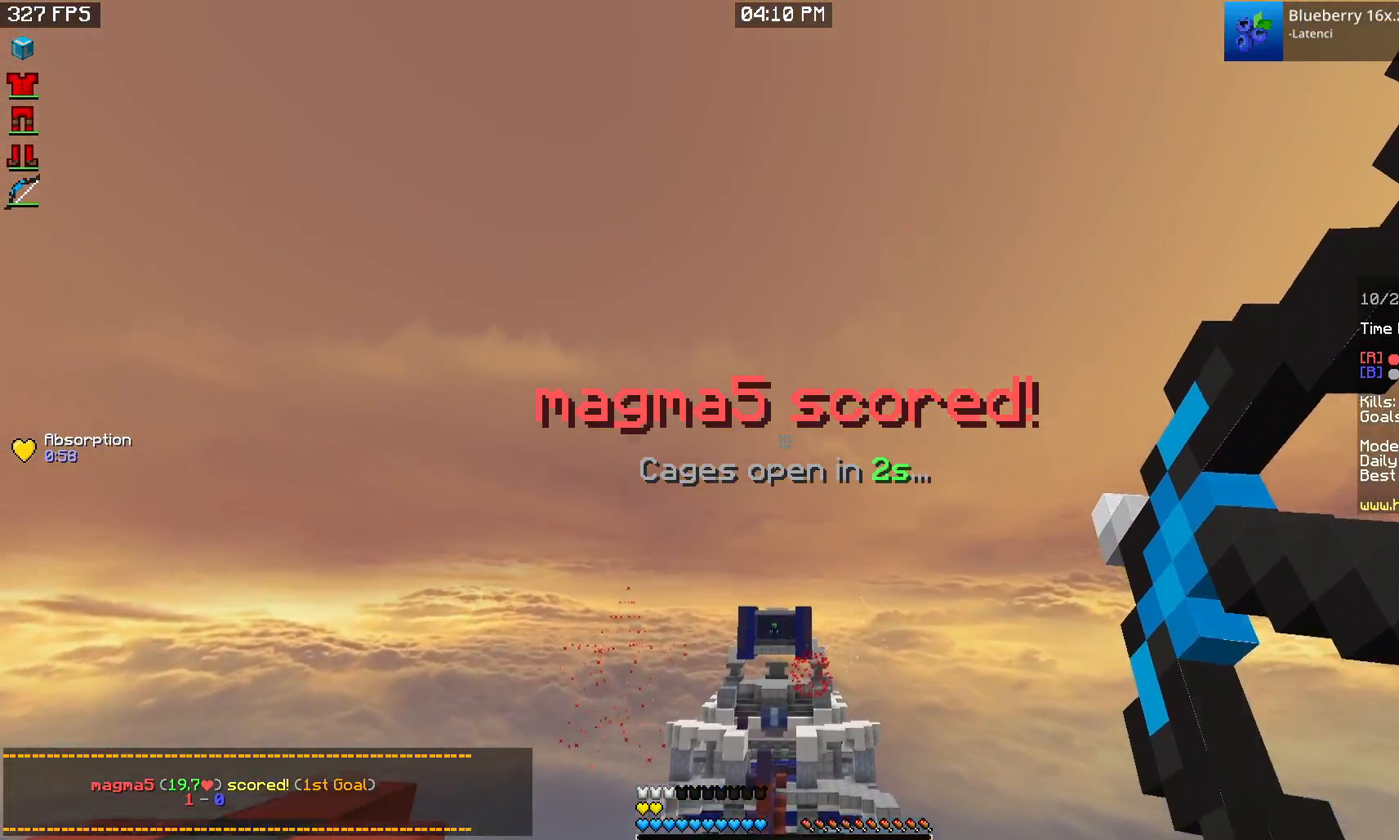
{"keys": [], "mouse": [], "events": [[250, "mouse_left", "up"], [267, "mouse_right", "up"]]}
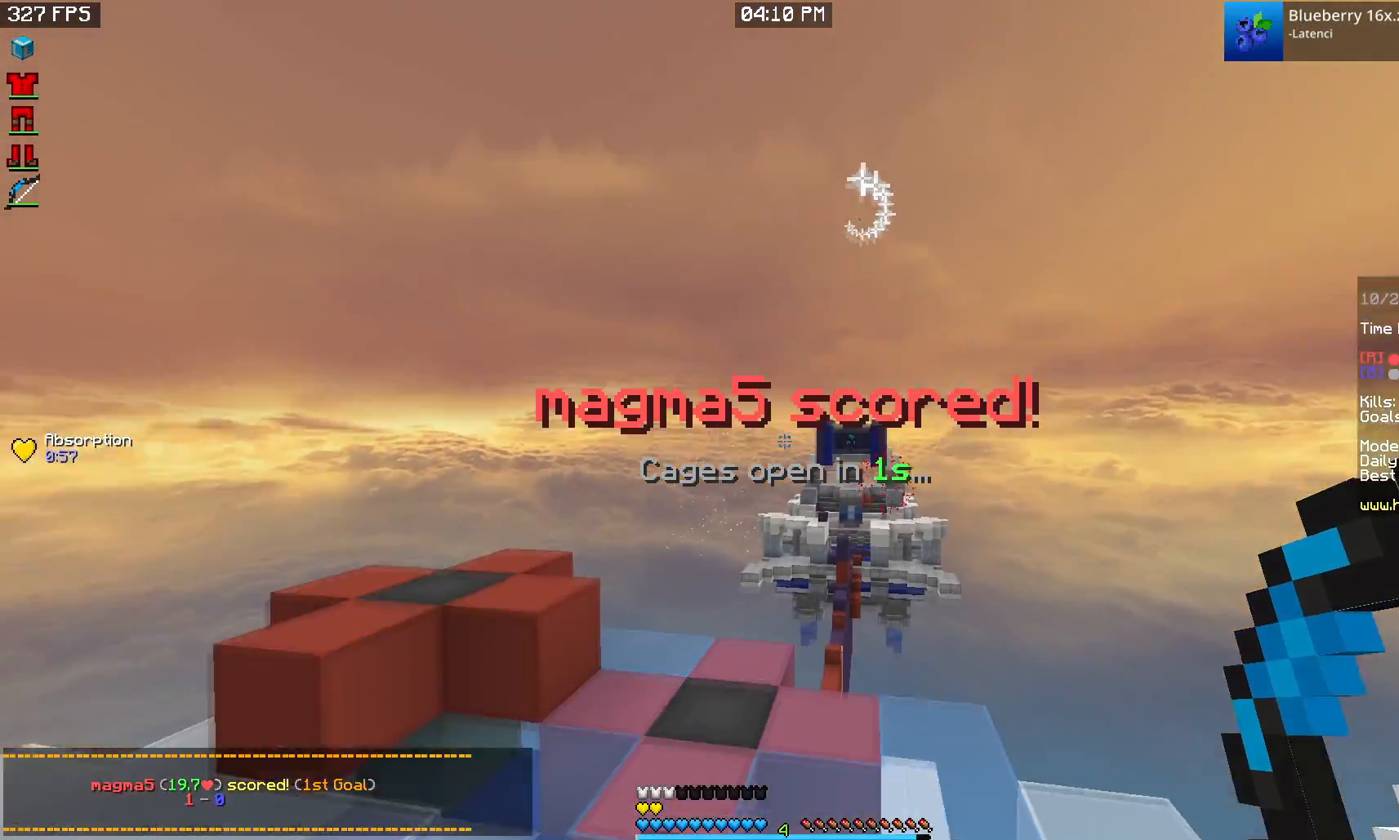
{"keys": ["w"], "mouse": [], "events": [[50, "w", "down"], [167, "a", "down"], [433, "a", "up"]]}
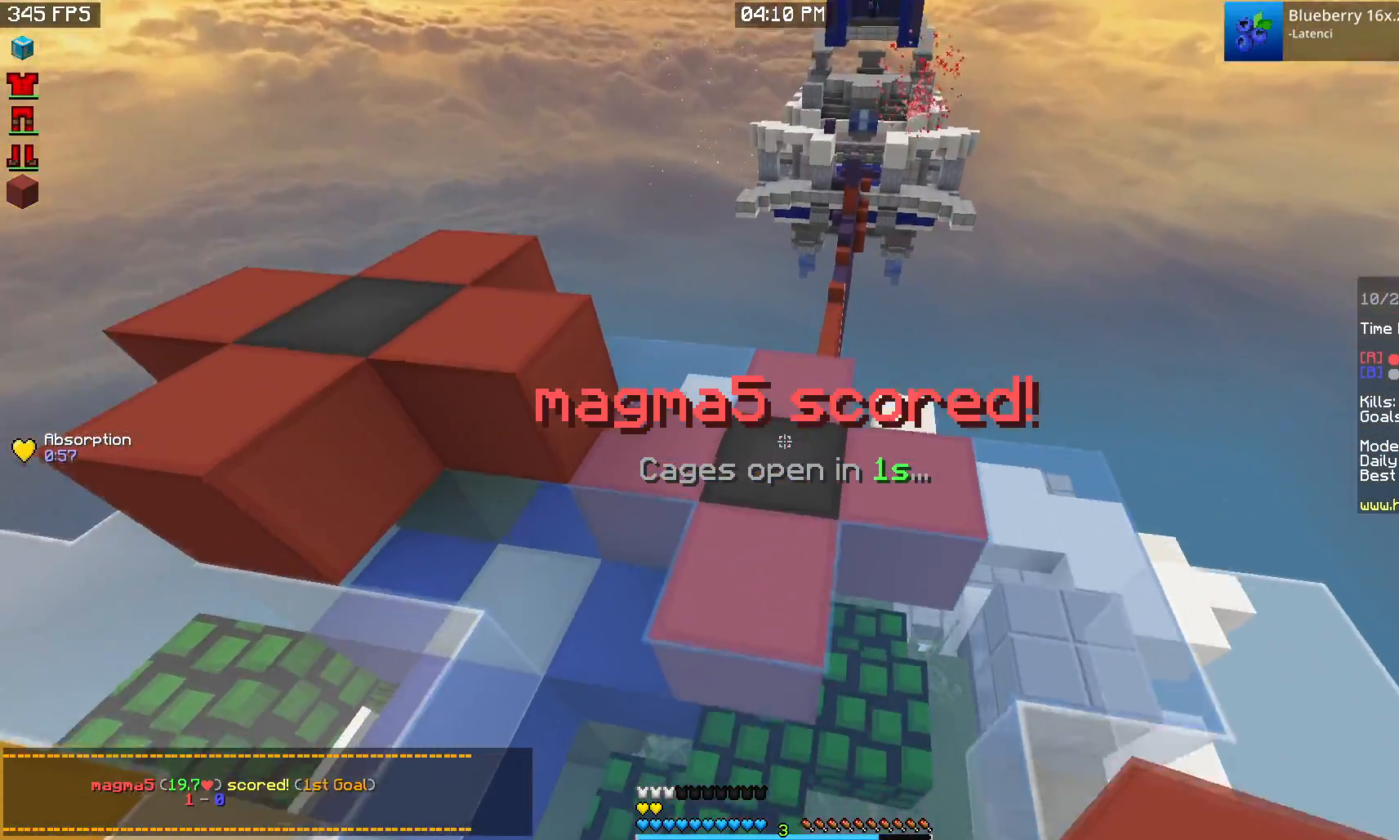
{"keys": ["w"], "mouse": [], "events": []}
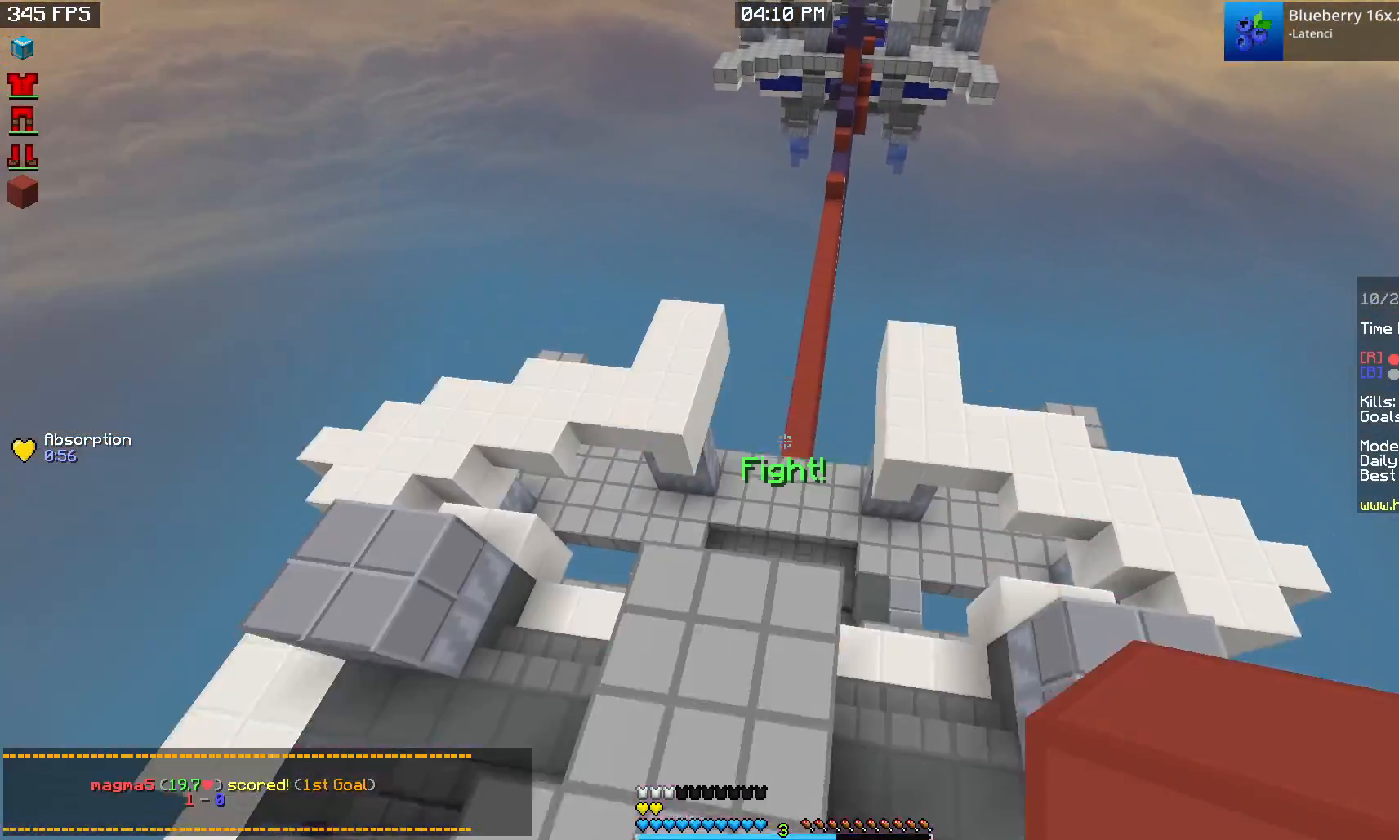
{"keys": ["w"], "mouse": ["left"], "events": [[183, "a", "down"], [400, "a", "up"], [400, "mouse_left", "down"]]}
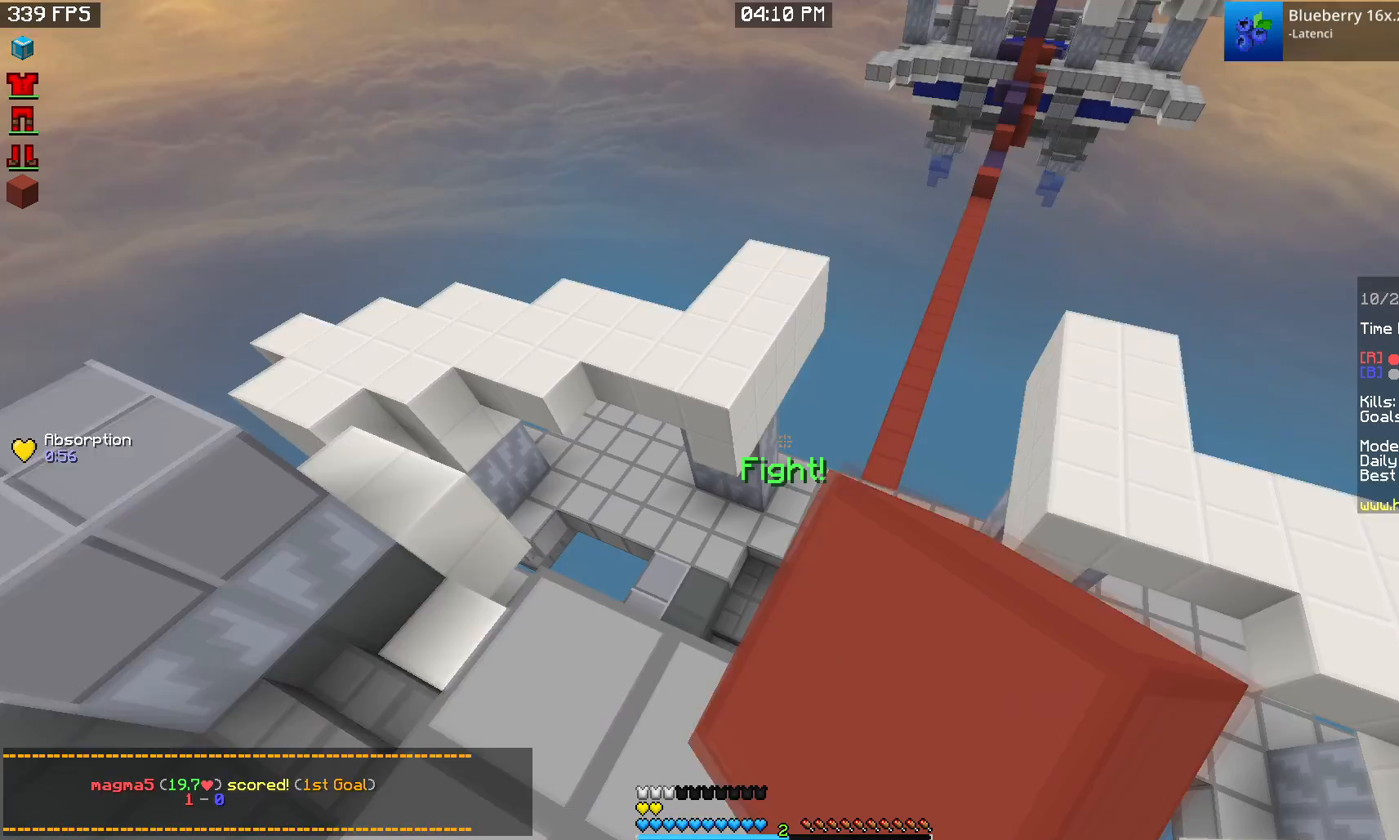
{"keys": ["a", "w"], "mouse": [], "events": [[250, "mouse_left", "up"], [367, "a", "down"]]}
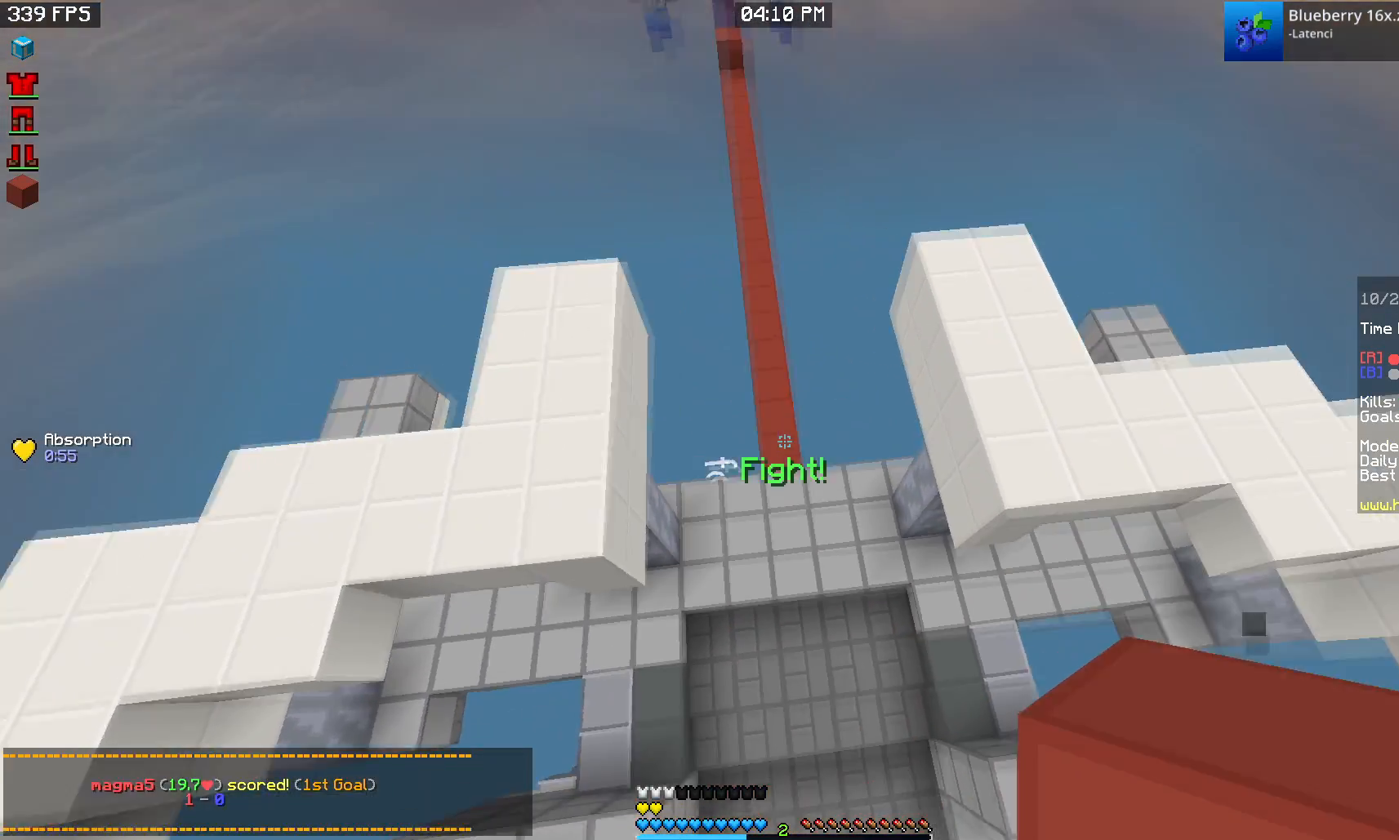
{"keys": ["a", "w"], "mouse": [], "events": [[300, "a", "up"], [383, "a", "down"]]}
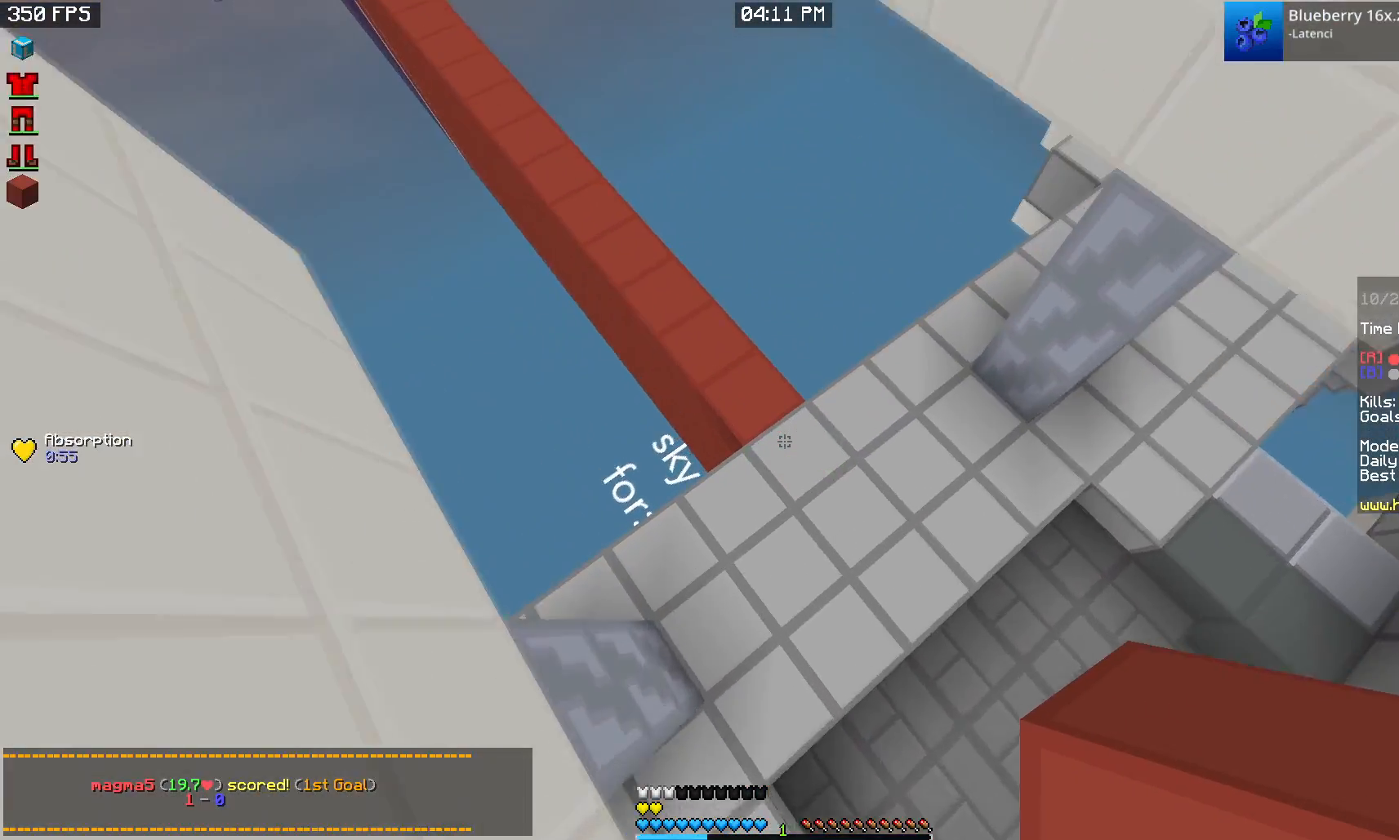
{"keys": ["a", "w"], "mouse": ["right"], "events": [[267, "mouse_right", "down"]]}
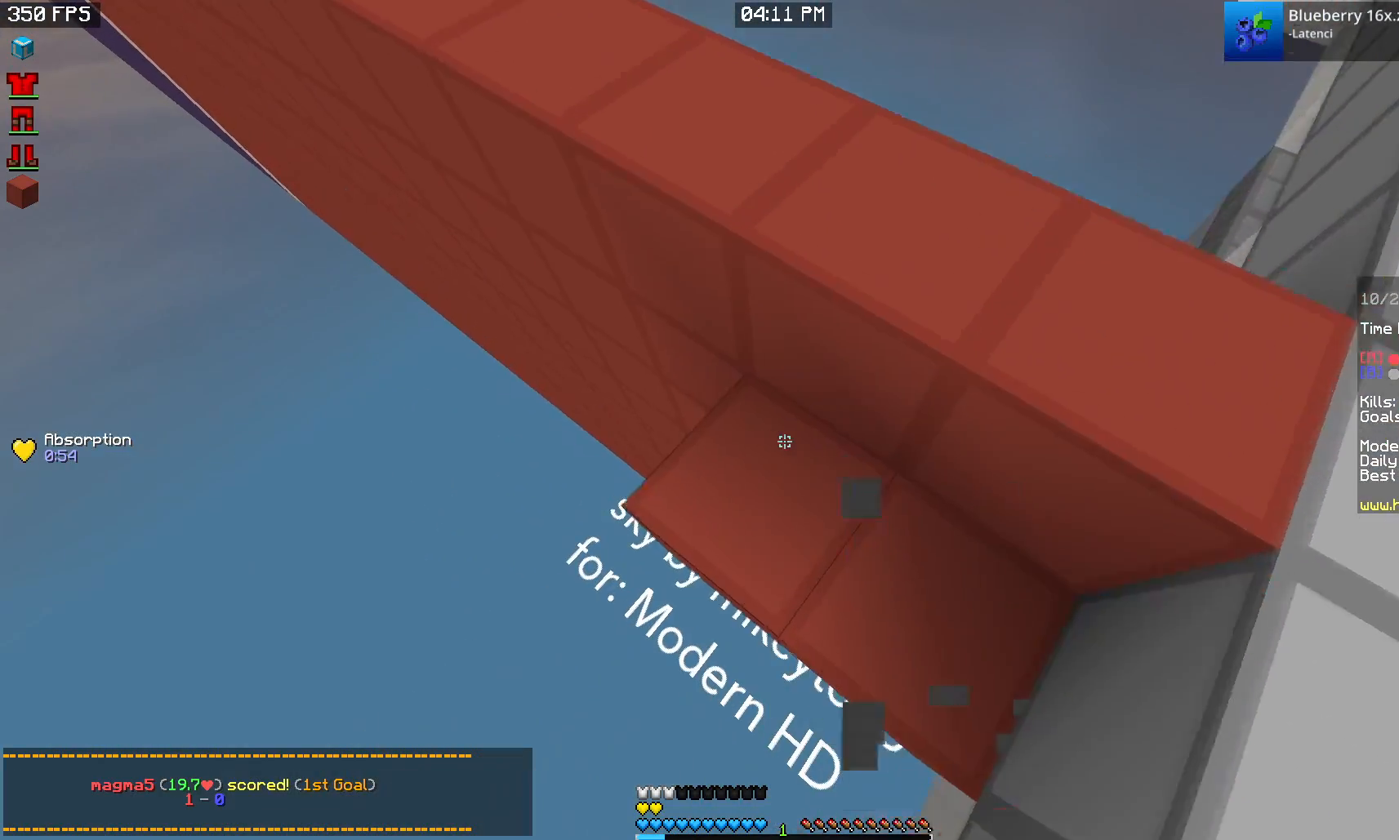
{"keys": ["a", "w"], "mouse": ["right"], "events": [[33, "mouse_right", "up"], [100, "mouse_right", "down"]]}
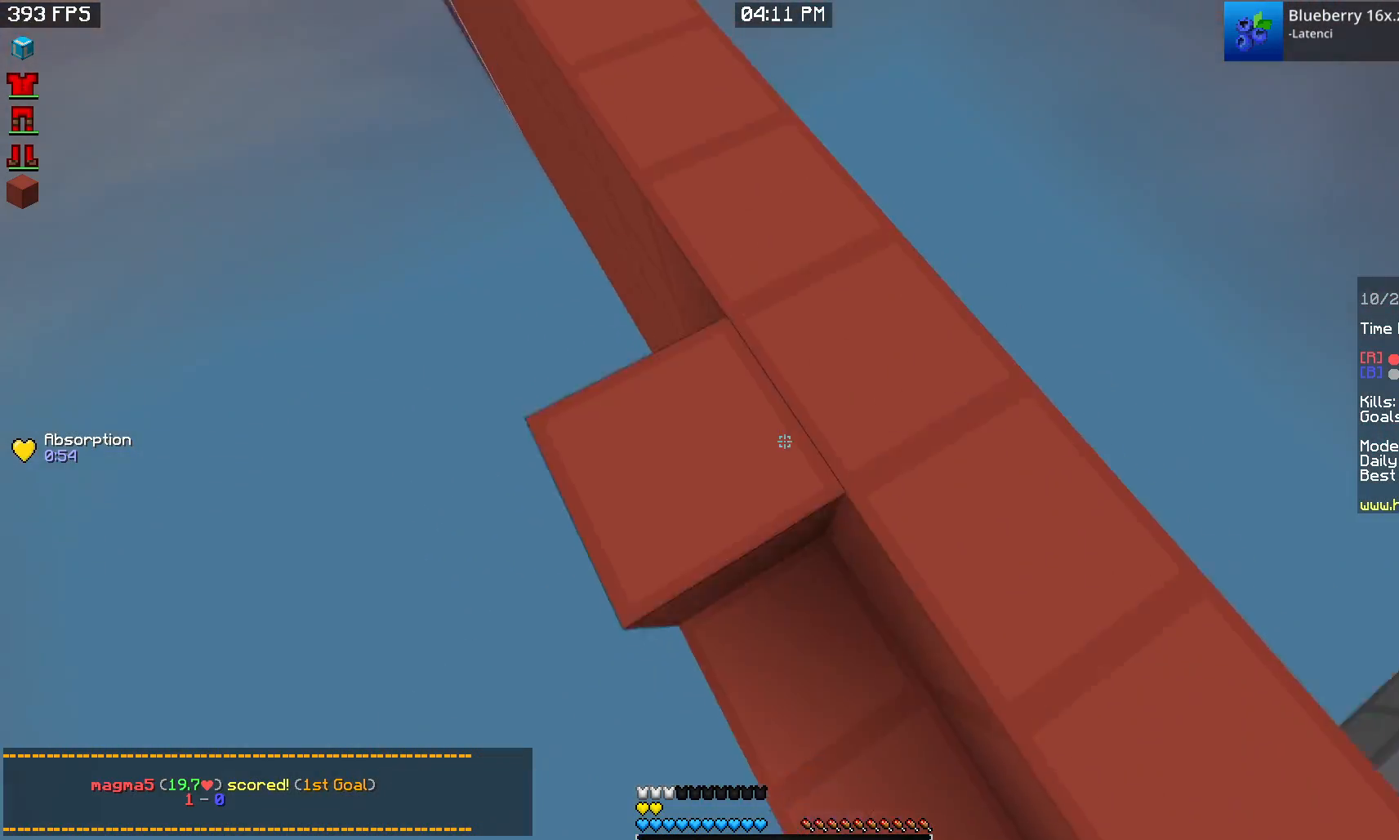
{"keys": ["w"], "mouse": [], "events": [[167, "mouse_right", "up"], [250, "a", "up"]]}
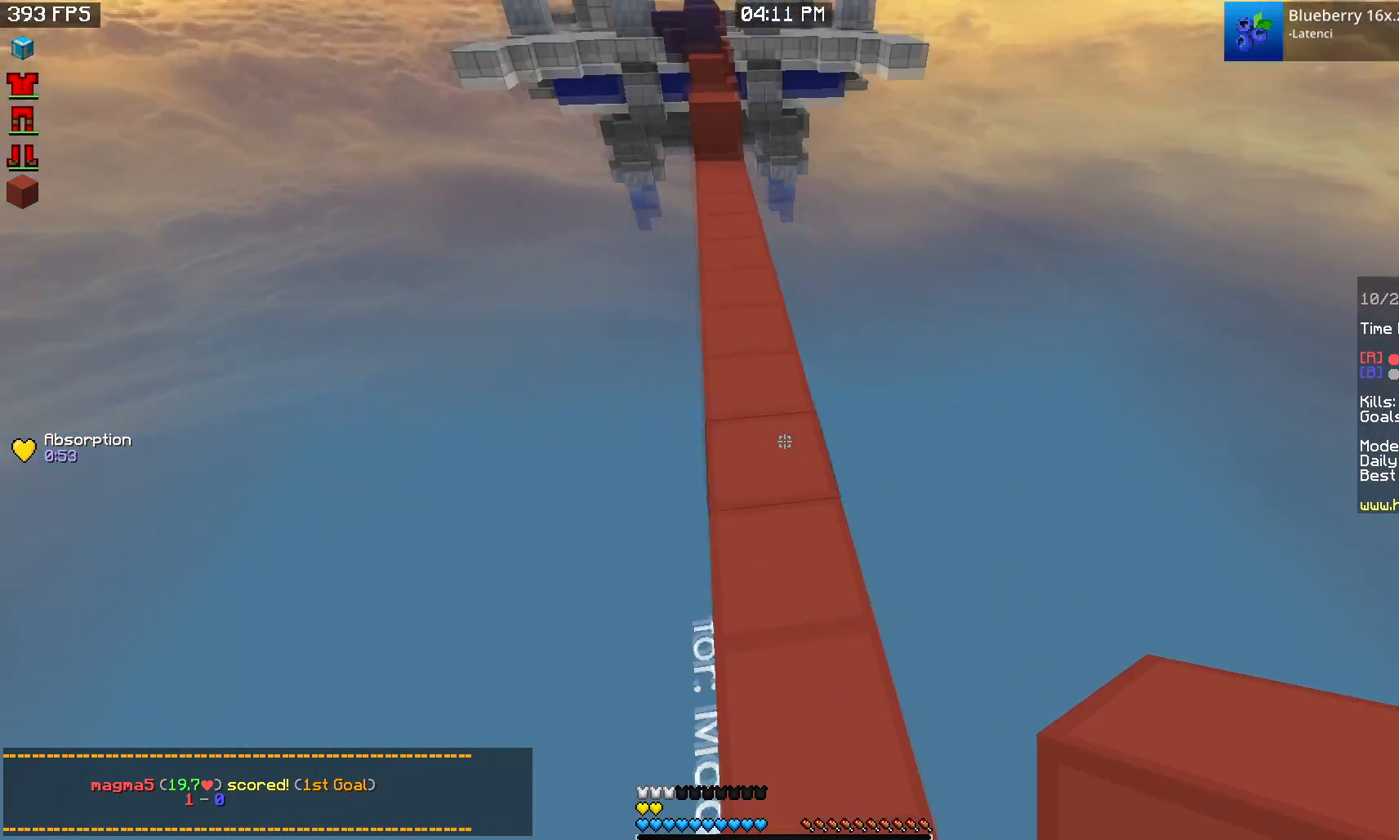
{"keys": ["a", "w"], "mouse": [], "events": [[367, "a", "down"]]}
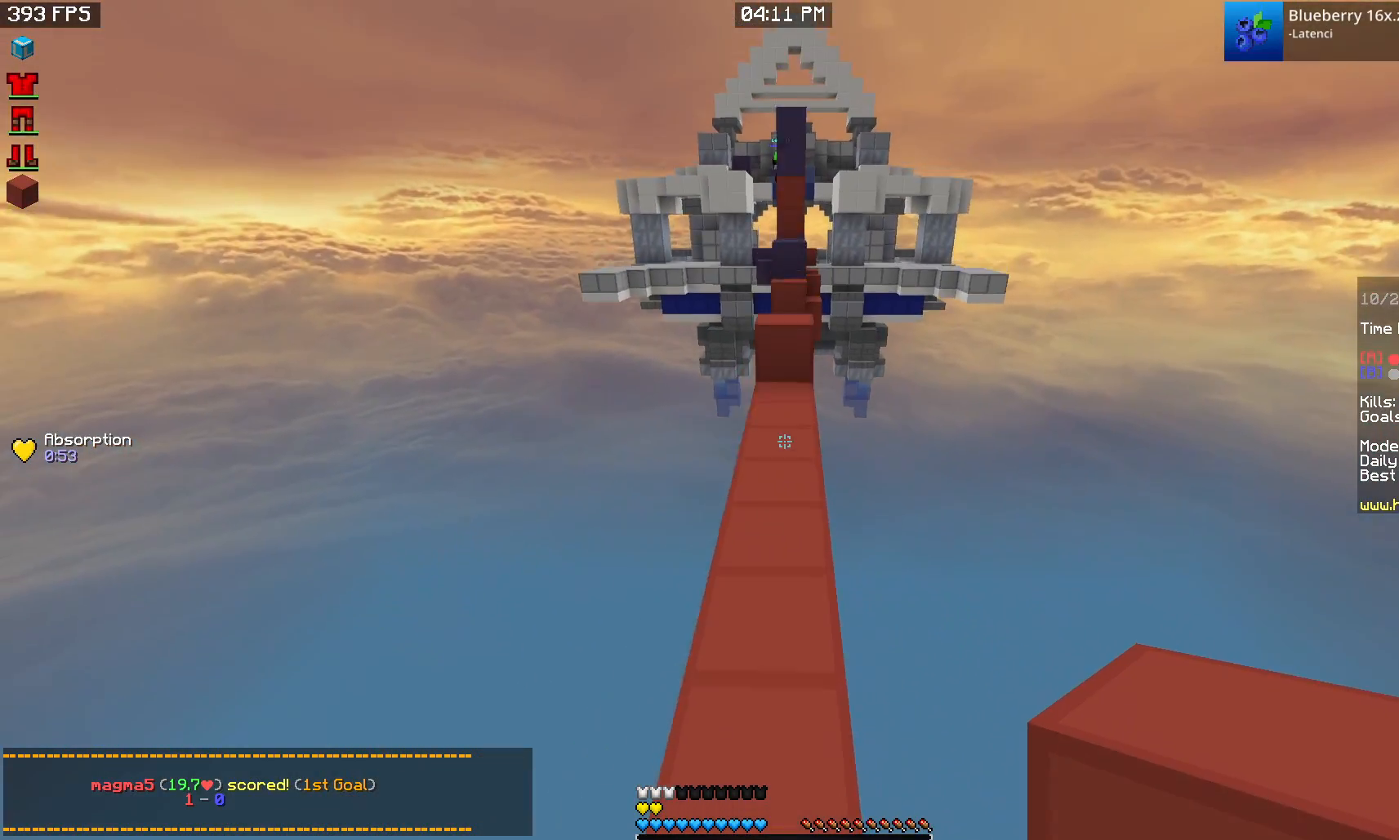
{"keys": ["w"], "mouse": ["left"], "events": [[83, "a", "up"], [233, "mouse_left", "down"]]}
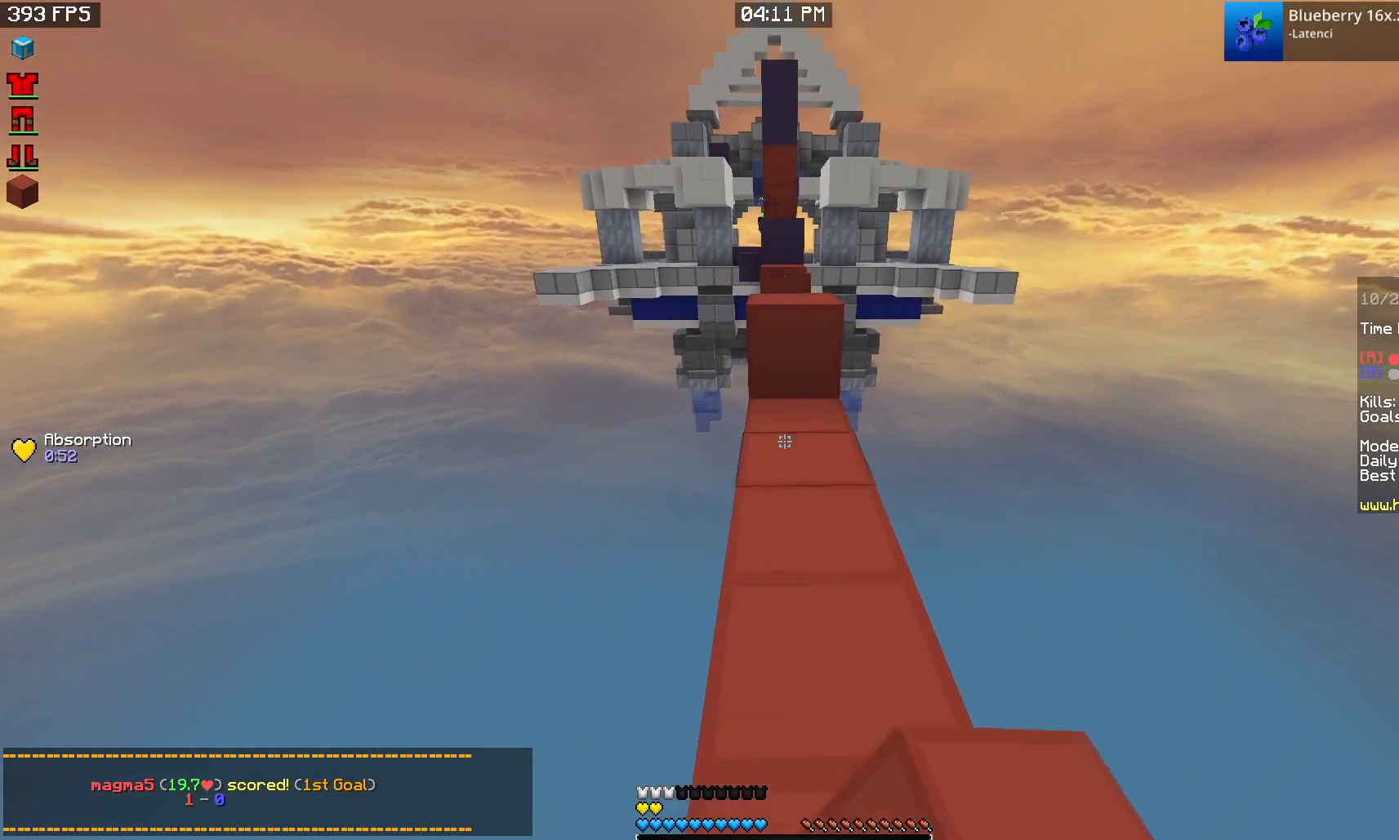
{"keys": ["w"], "mouse": ["right"], "events": [[350, "mouse_right", "down"], [467, "mouse_left", "up"]]}
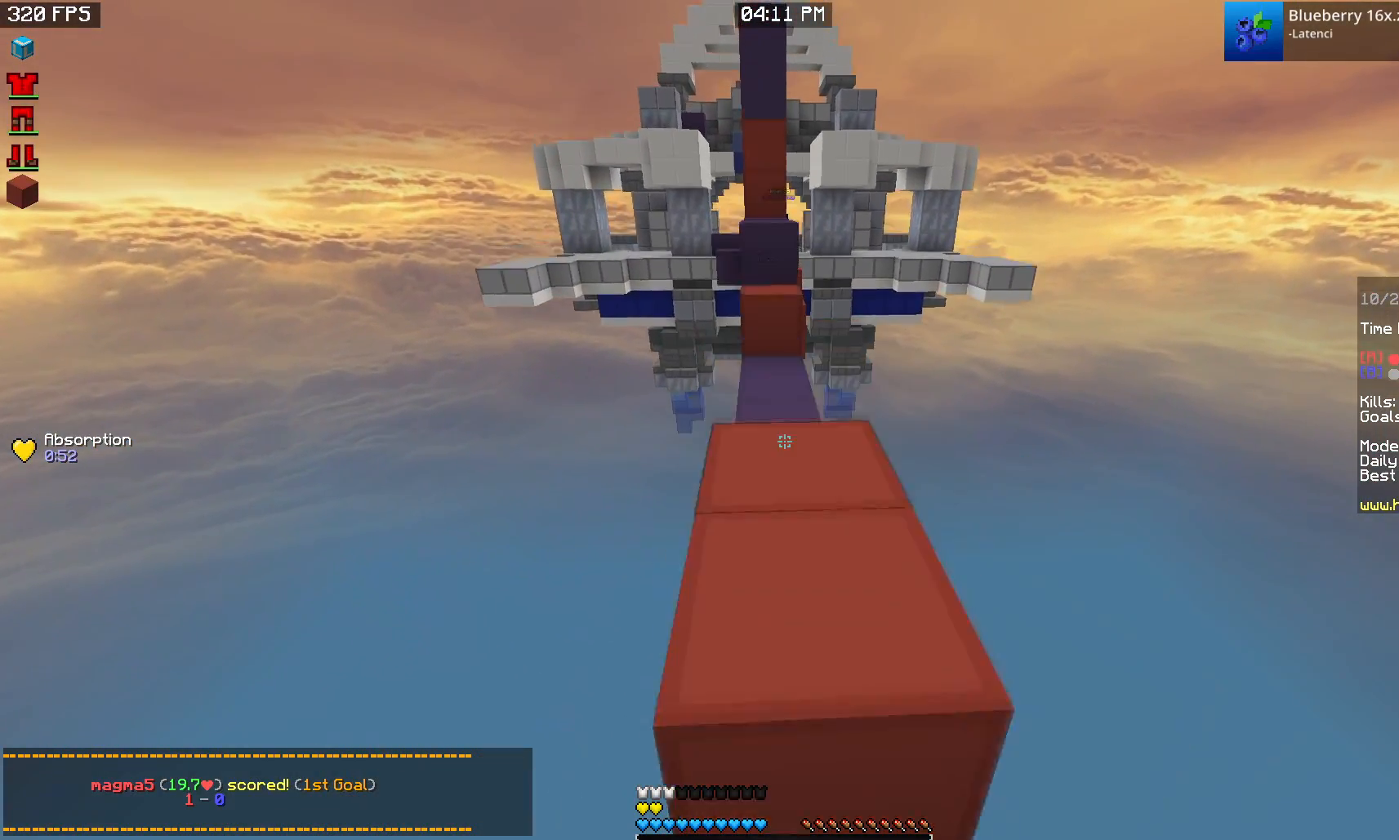
{"keys": ["w"], "mouse": [], "events": [[50, "mouse_right", "up"]]}
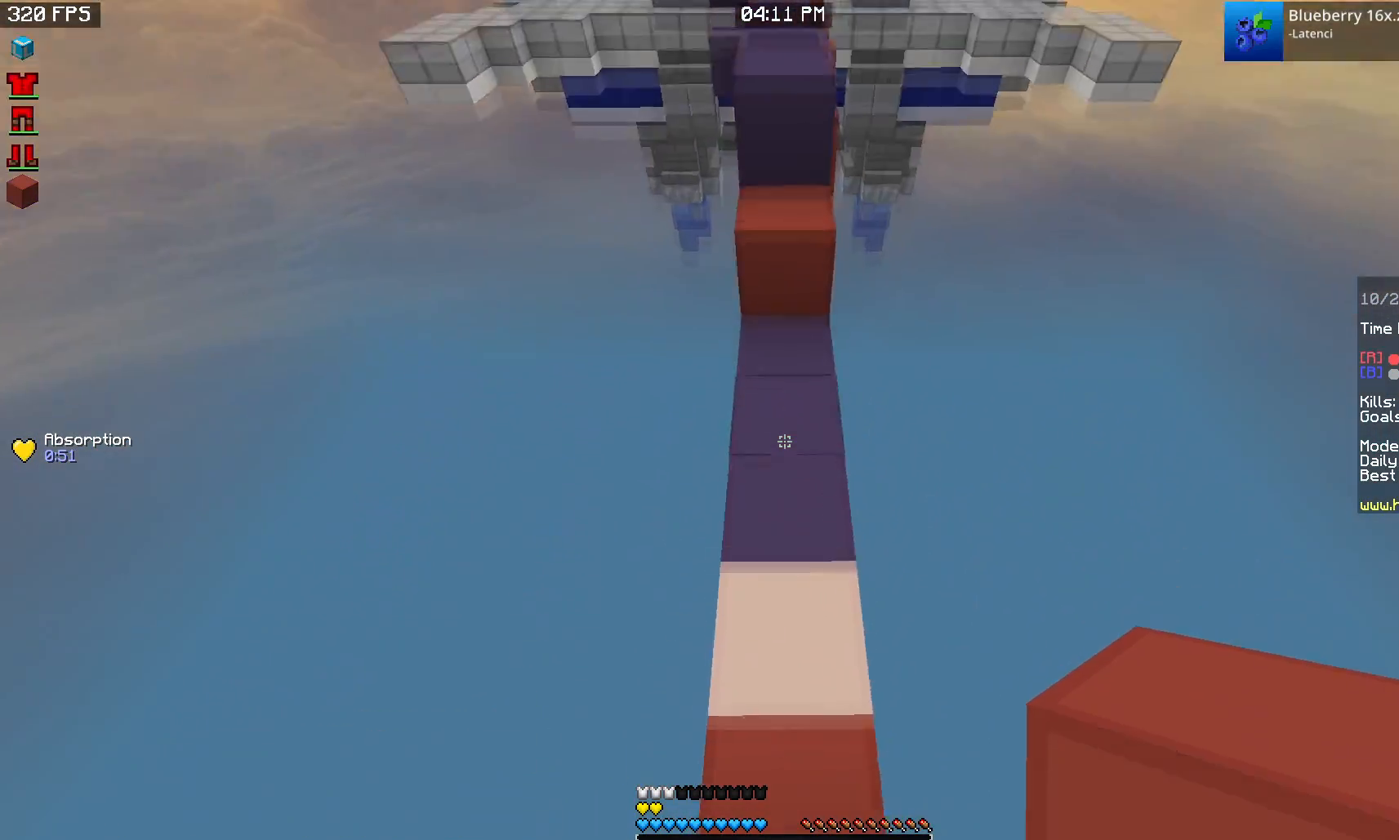
{"keys": ["w"], "mouse": ["right"], "events": [[133, "mouse_right", "down"]]}
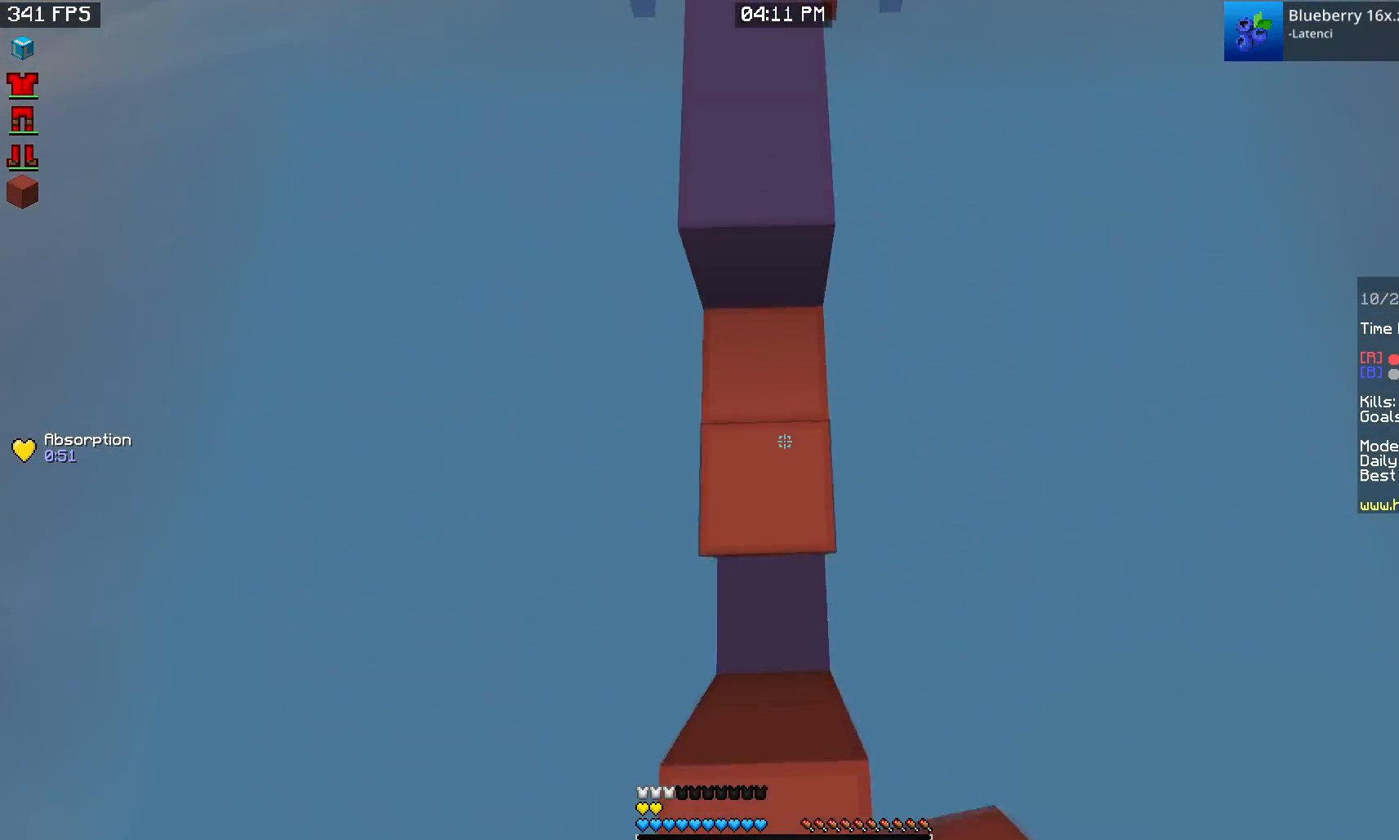
{"keys": ["a", "w"], "mouse": ["right"], "events": [[33, "a", "down"]]}
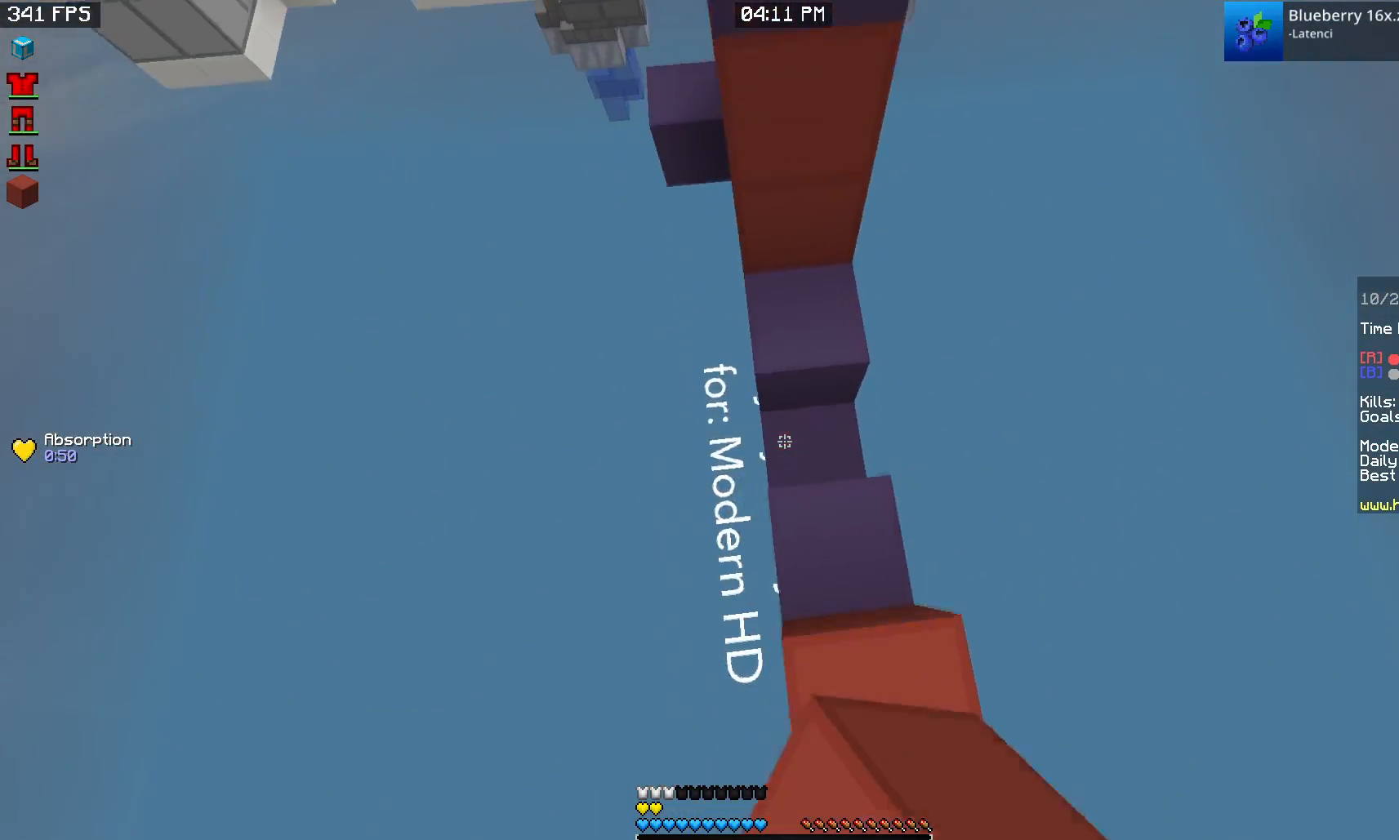
{"keys": ["a", "w"], "mouse": ["right"], "events": [[250, "mouse_right", "up"], [317, "mouse_right", "down"]]}
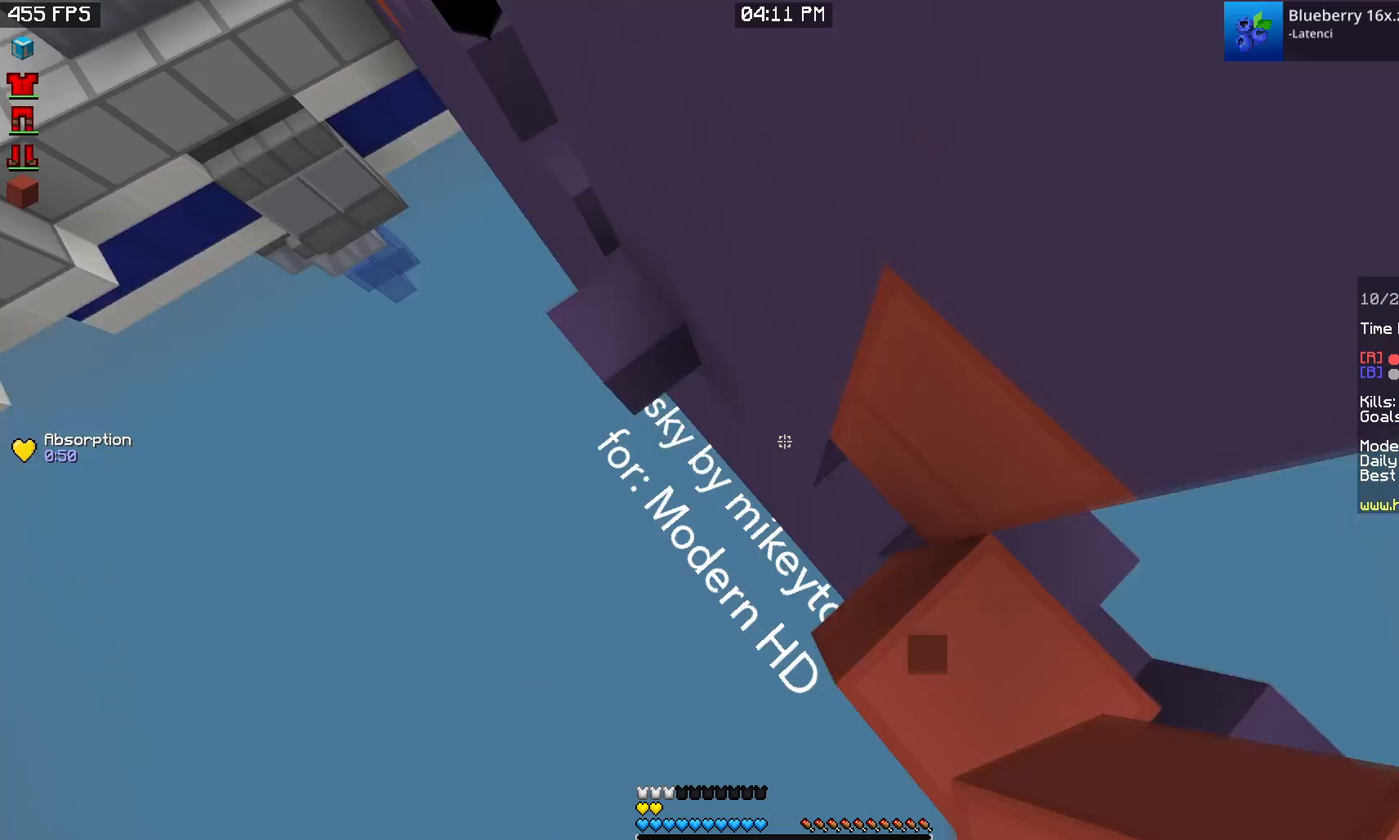
{"keys": ["a", "w"], "mouse": ["right"], "events": []}
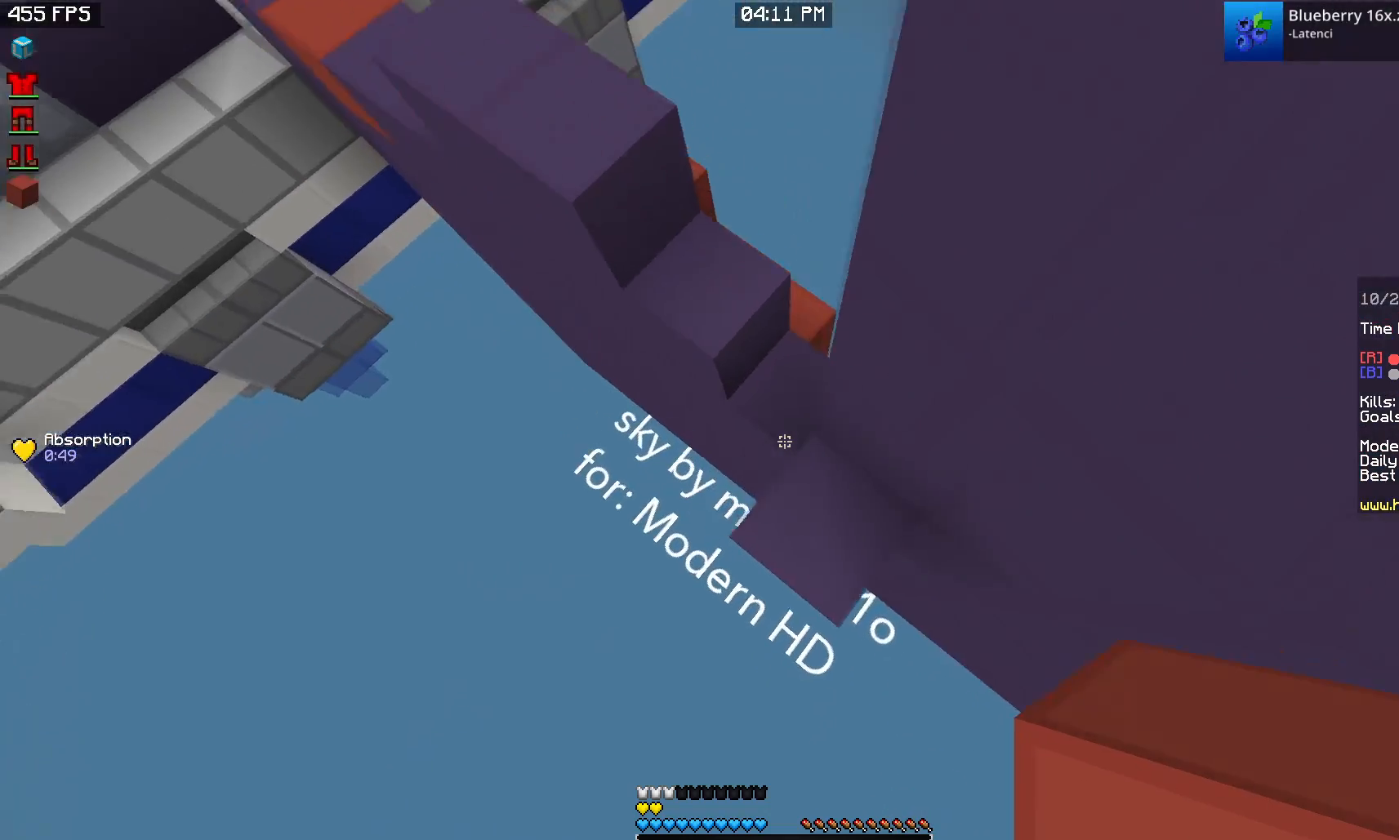
{"keys": ["a", "w"], "mouse": ["right"], "events": [[67, "mouse_right", "up"], [100, "mouse_right", "down"]]}
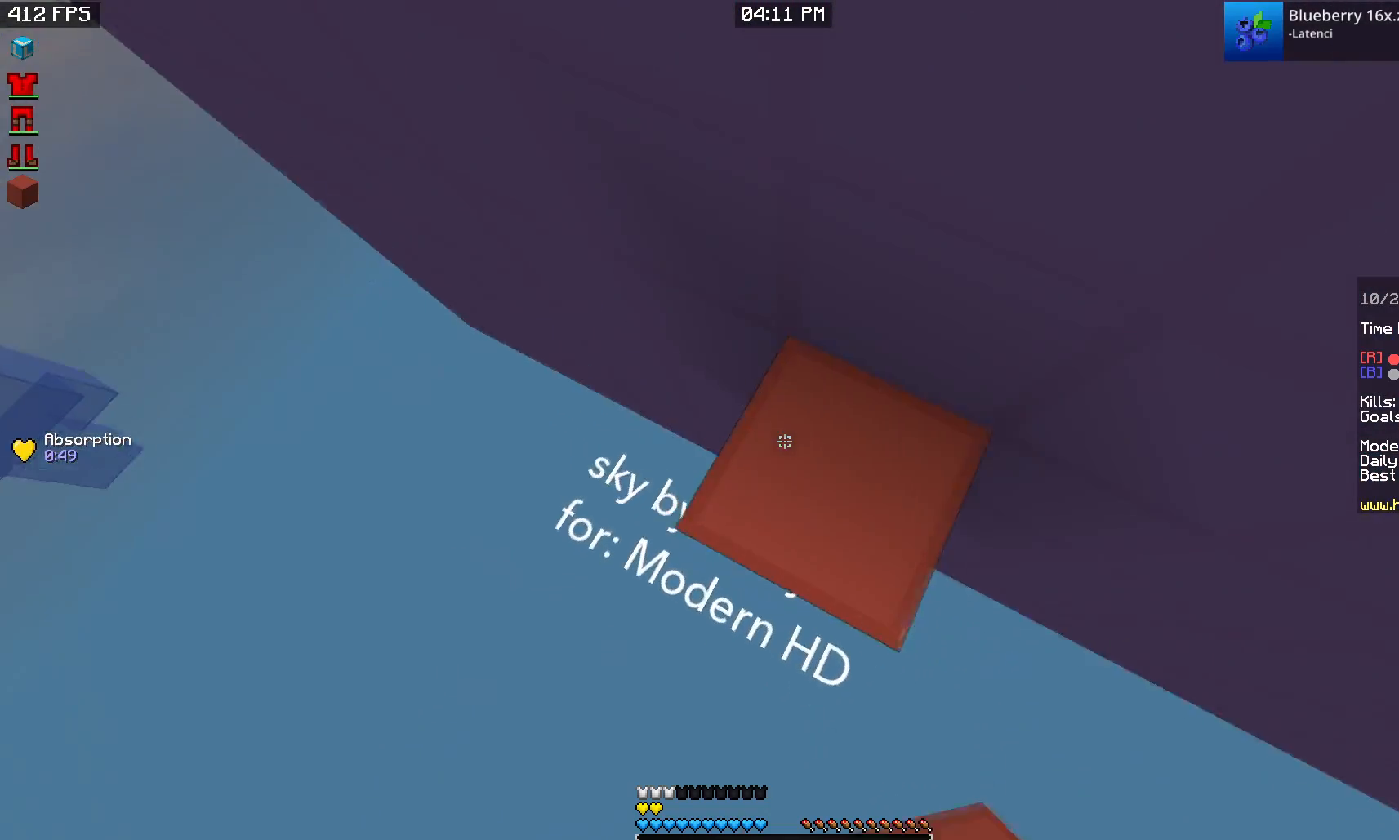
{"keys": ["a", "w"], "mouse": ["right"], "events": []}
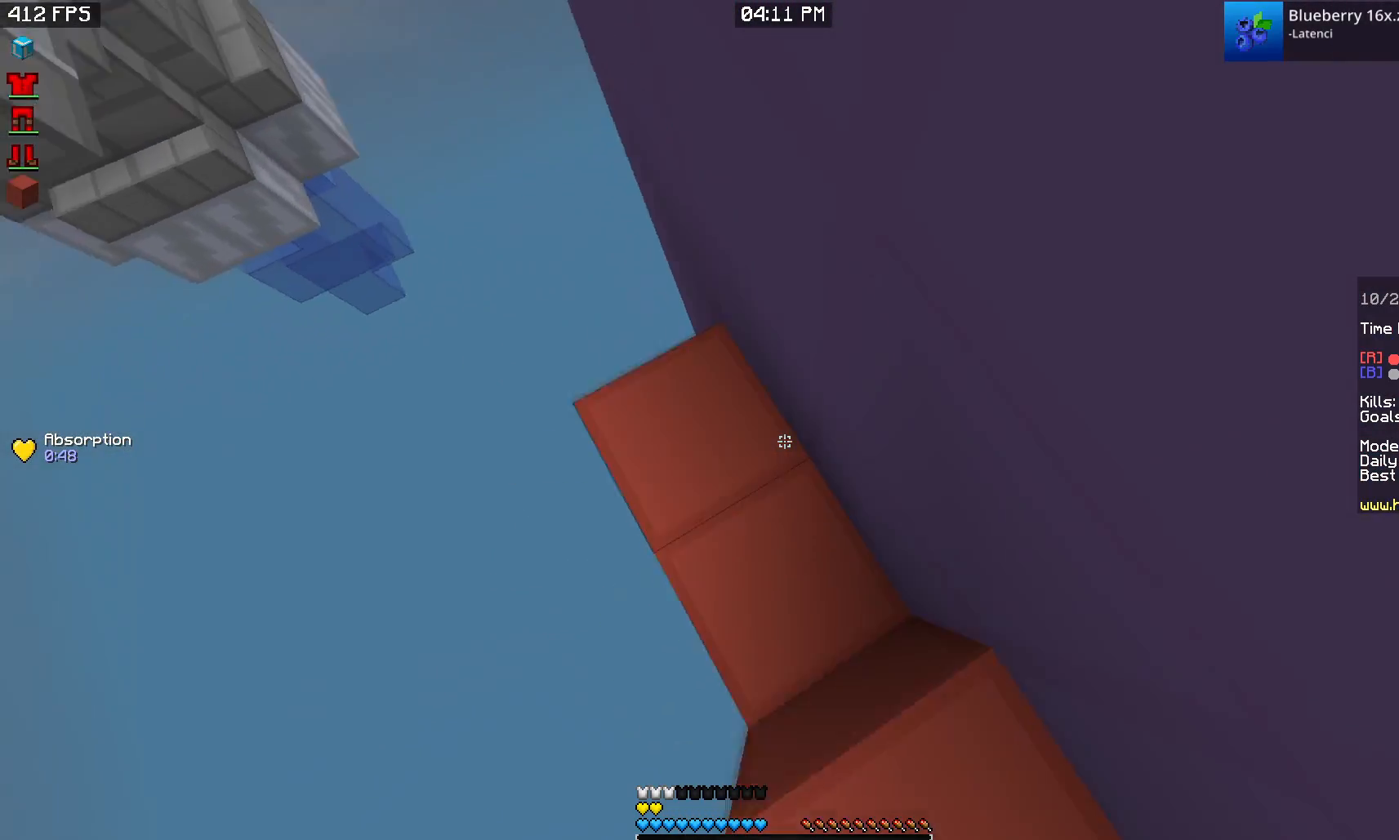
{"keys": ["w"], "mouse": ["right"], "events": [[150, "a", "up"], [150, "w", "up"], [483, "w", "down"]]}
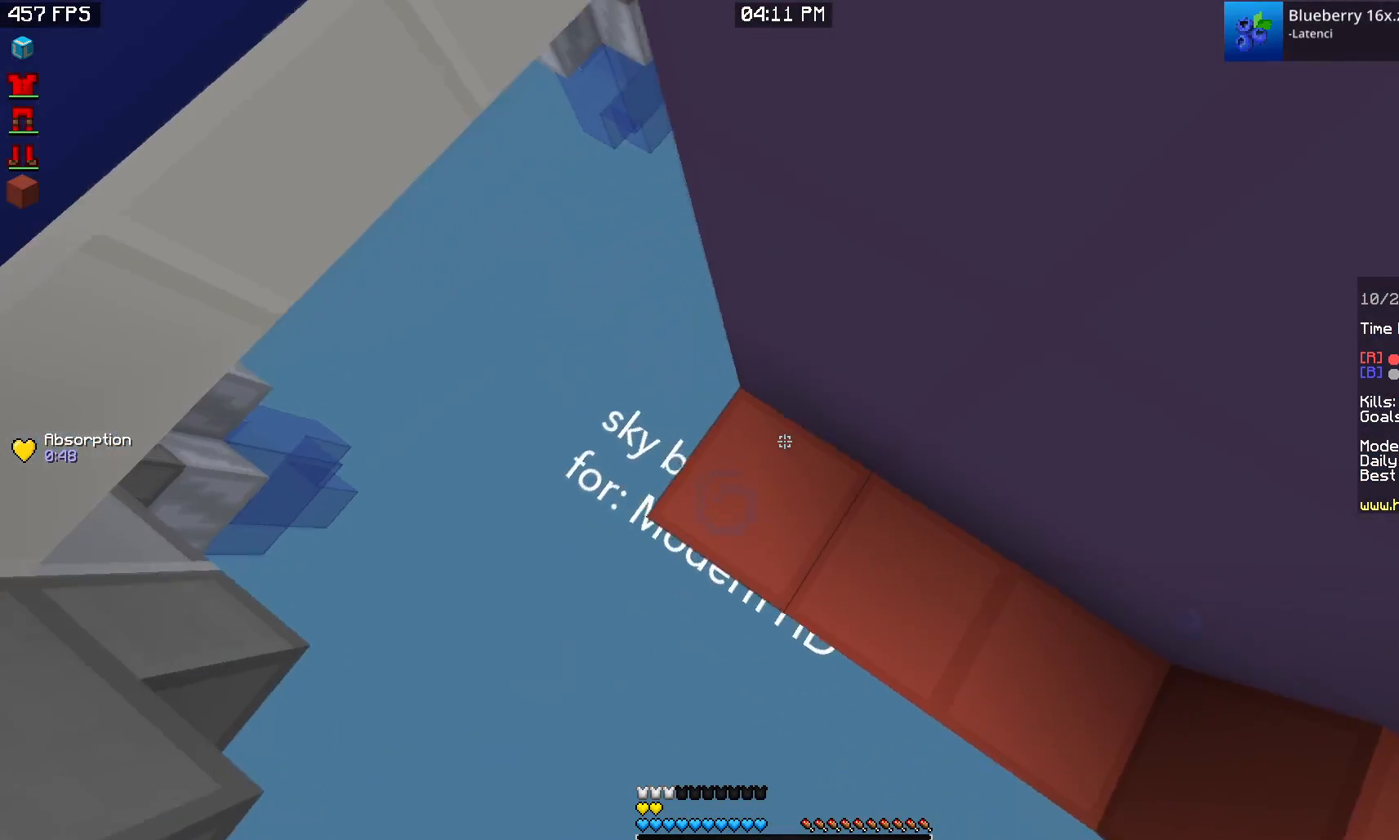
{"keys": ["d"], "mouse": ["right"], "events": [[167, "w", "up"], [217, "d", "down"]]}
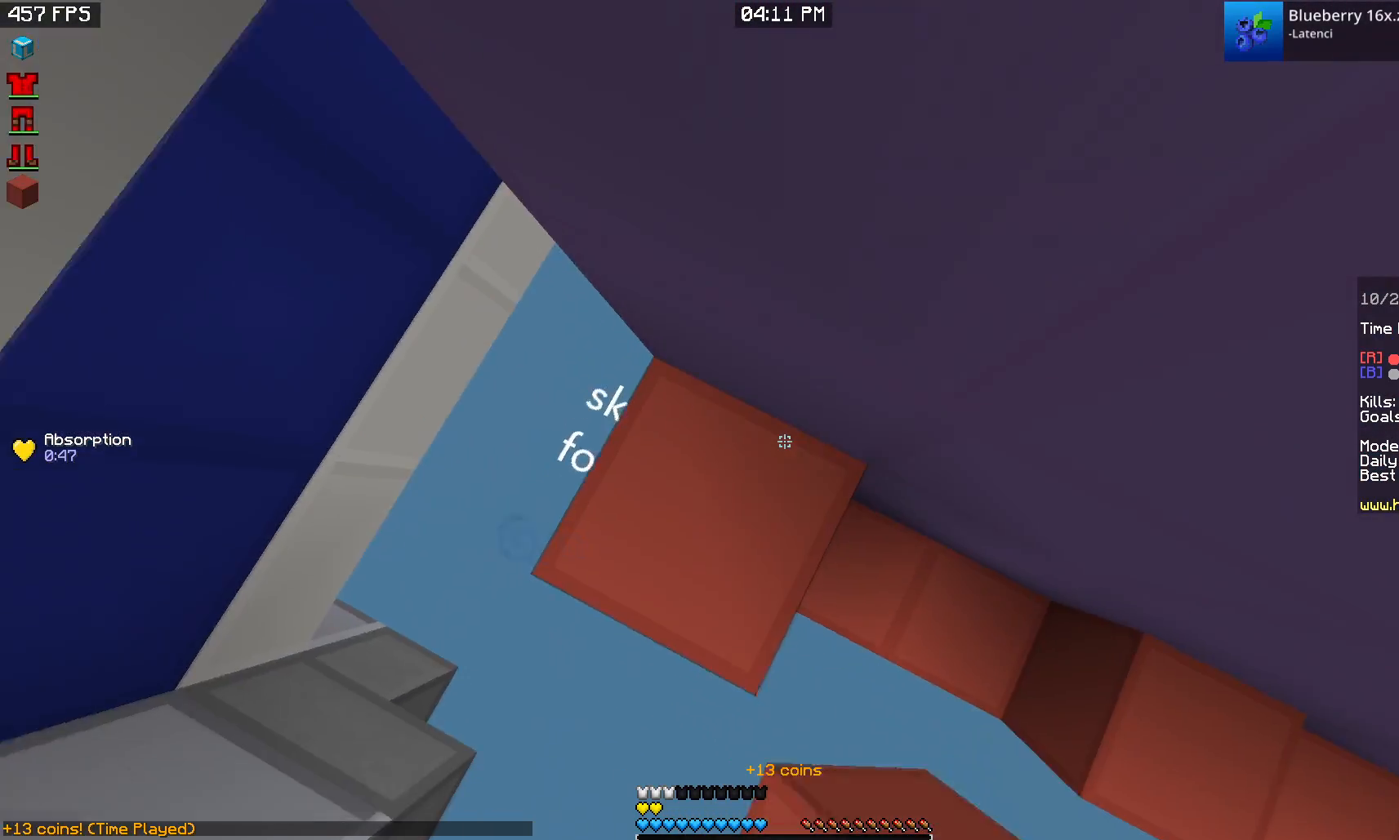
{"keys": ["a", "w"], "mouse": ["right"], "events": [[17, "s", "down"], [333, "s", "up"], [383, "a", "down"], [400, "d", "up"], [417, "mouse_right", "up"], [467, "mouse_right", "down"], [483, "w", "down"]]}